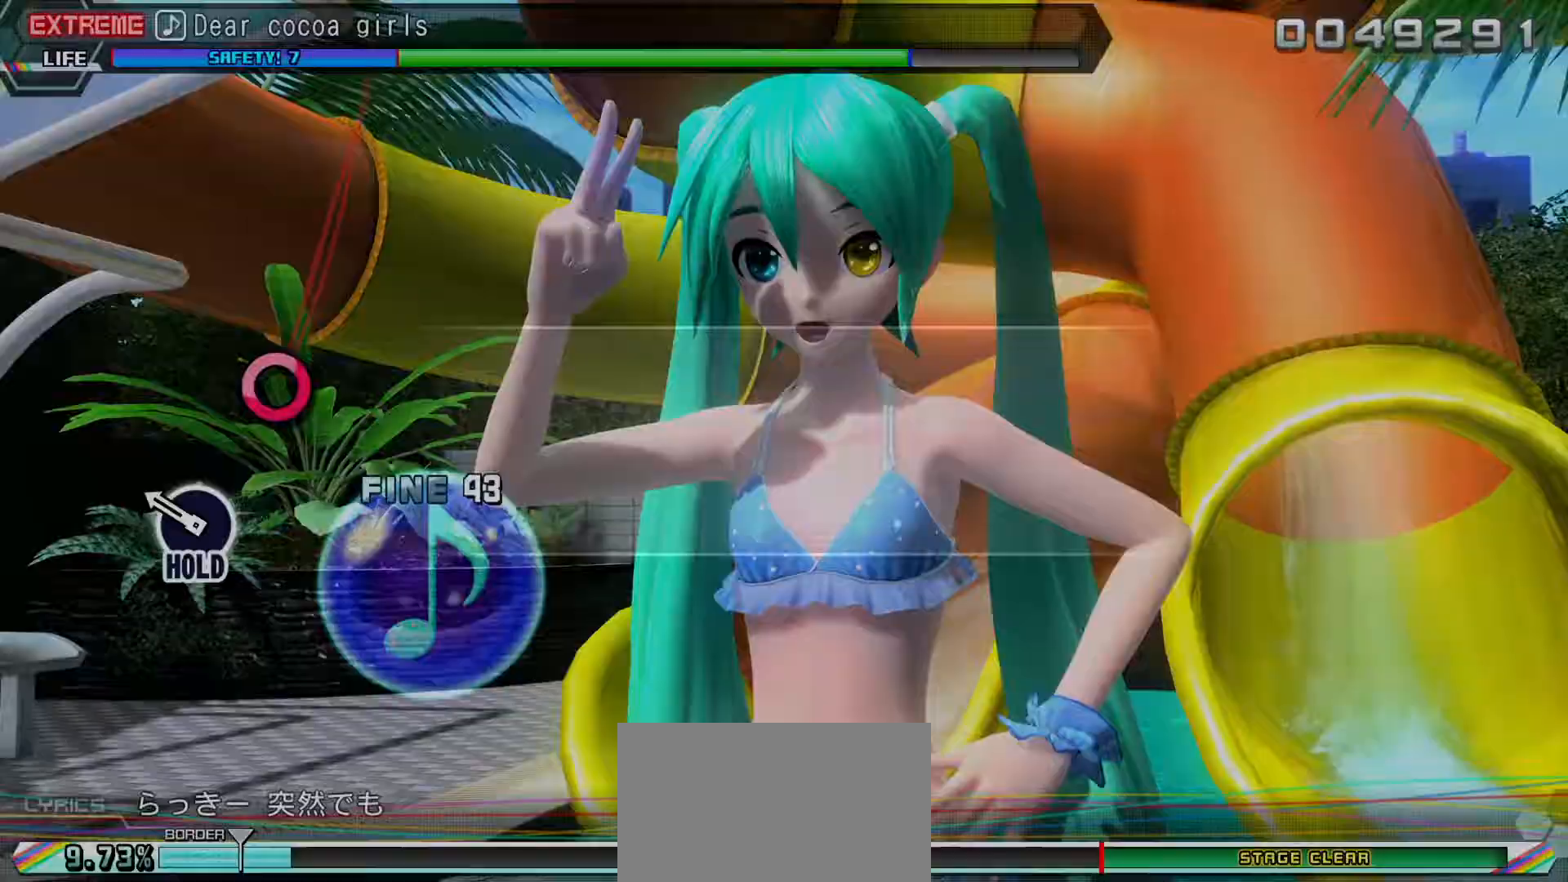
Gameplay with a controller (PlayStation layout); each line is a JSON object with the inputs held at the frame after it. "events" lists button and stick changes between this image and that frame as [ms after this image, input, new state], when the widget could be followed in between. Not read: L3 R1 R3 left_stick right_stick.
{"buttons": [], "events": []}
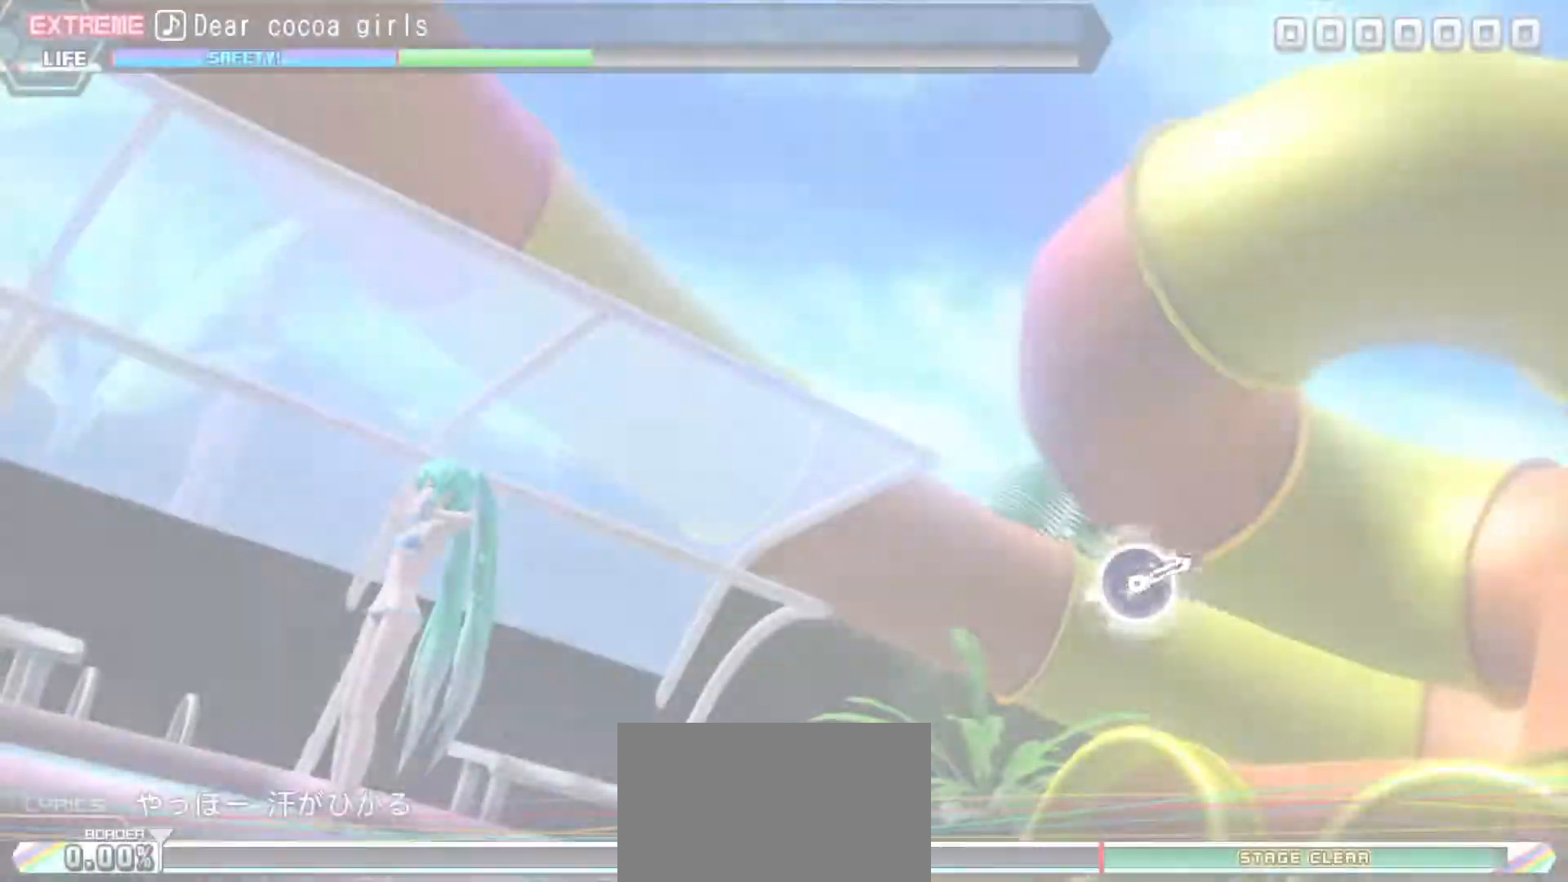
{"buttons": [], "events": []}
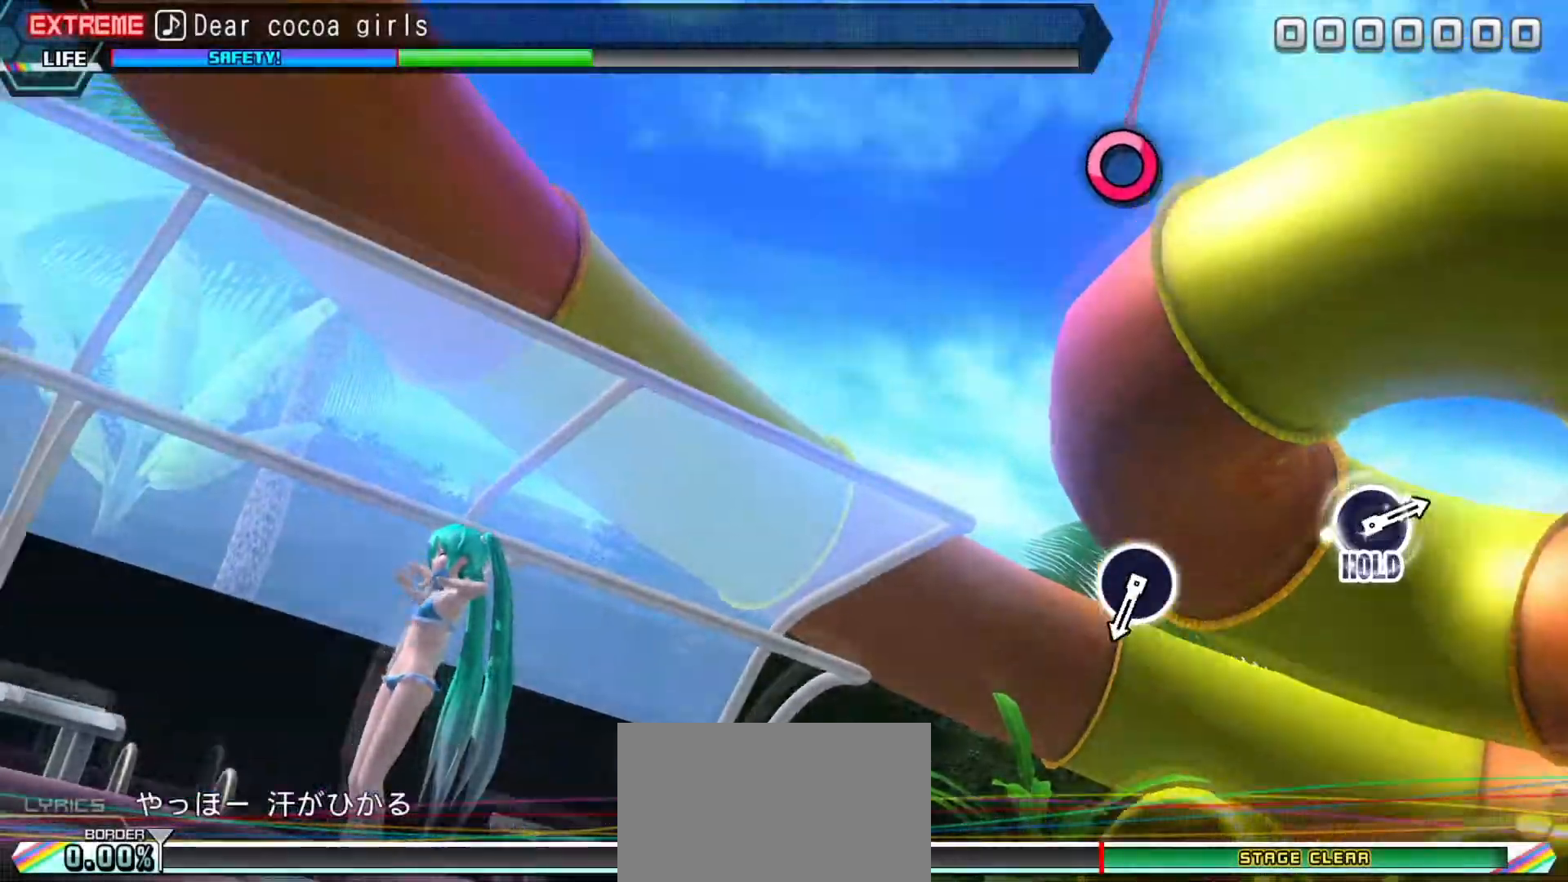
{"buttons": [], "events": []}
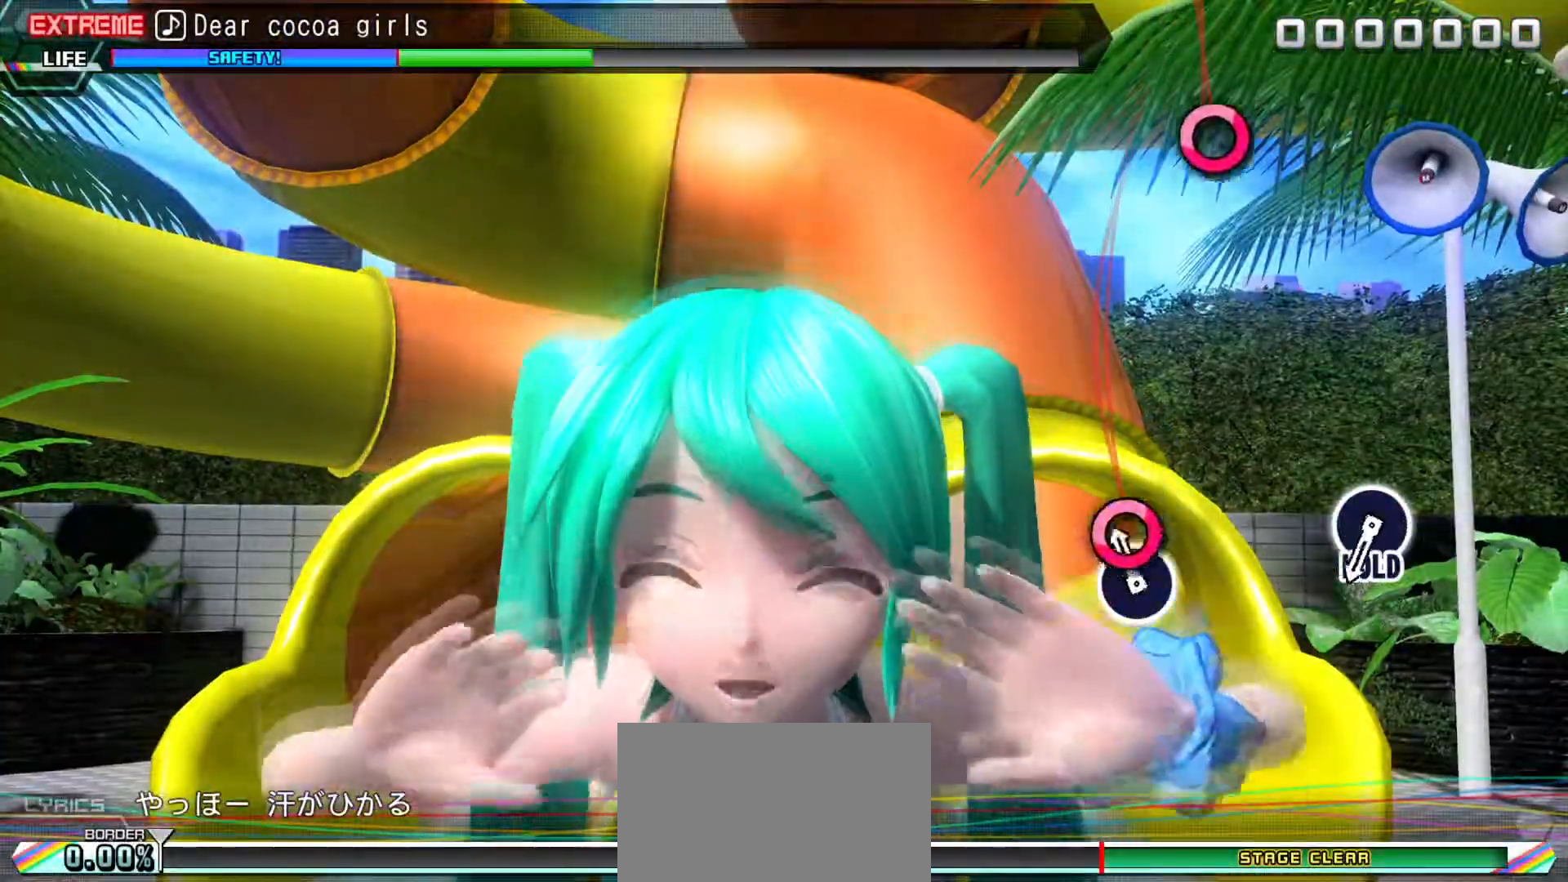
{"buttons": ["CIRCLE"], "events": [[50, "CIRCLE", "down"]]}
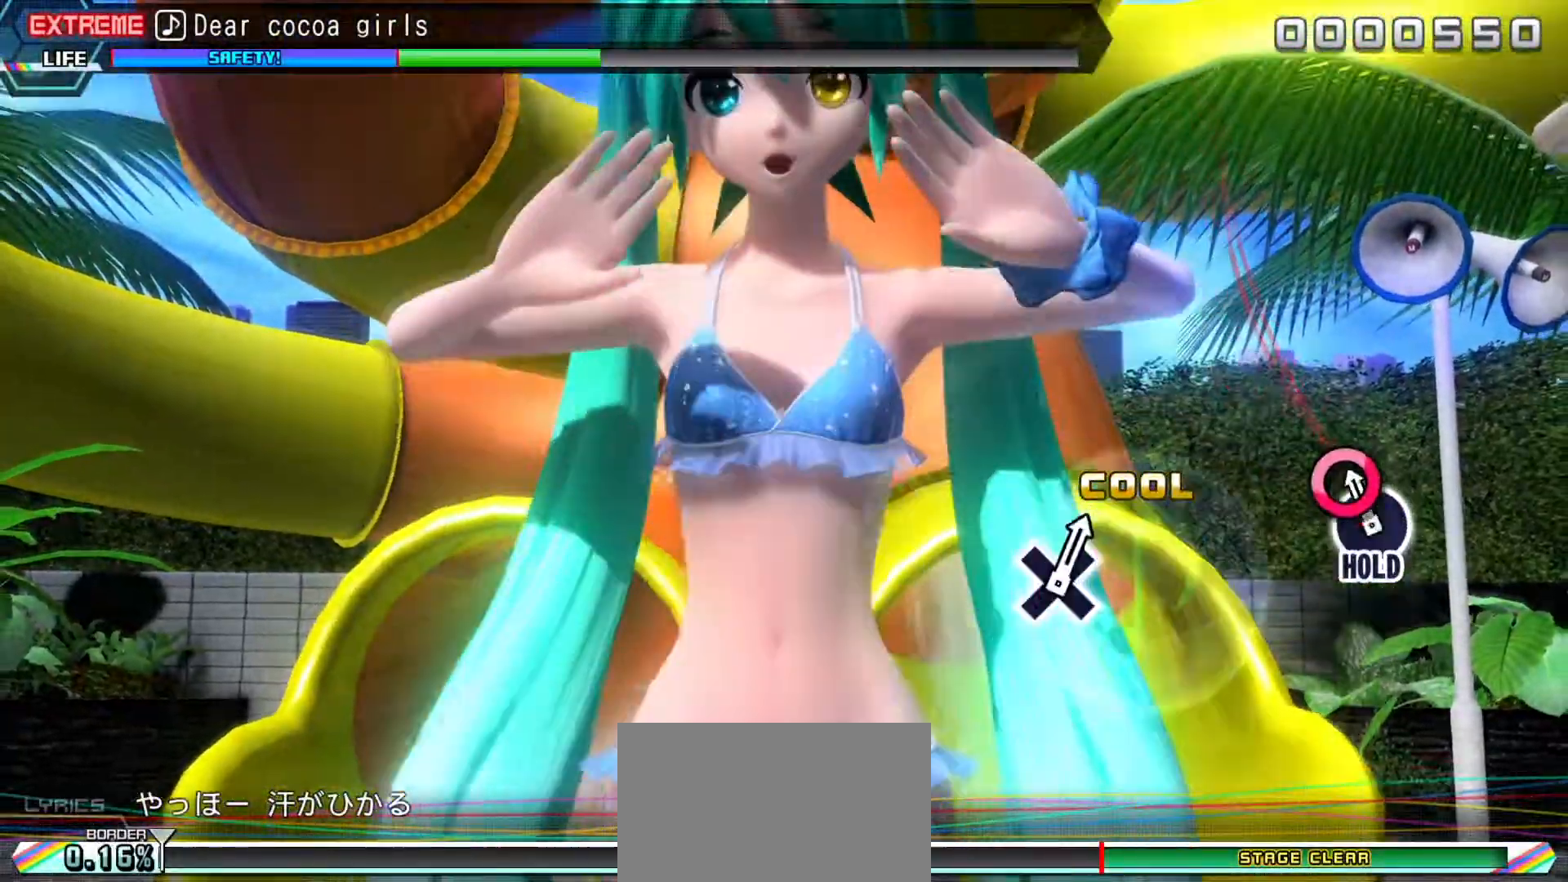
{"buttons": ["L2"], "events": [[17, "L2", "down"], [200, "CIRCLE", "up"]]}
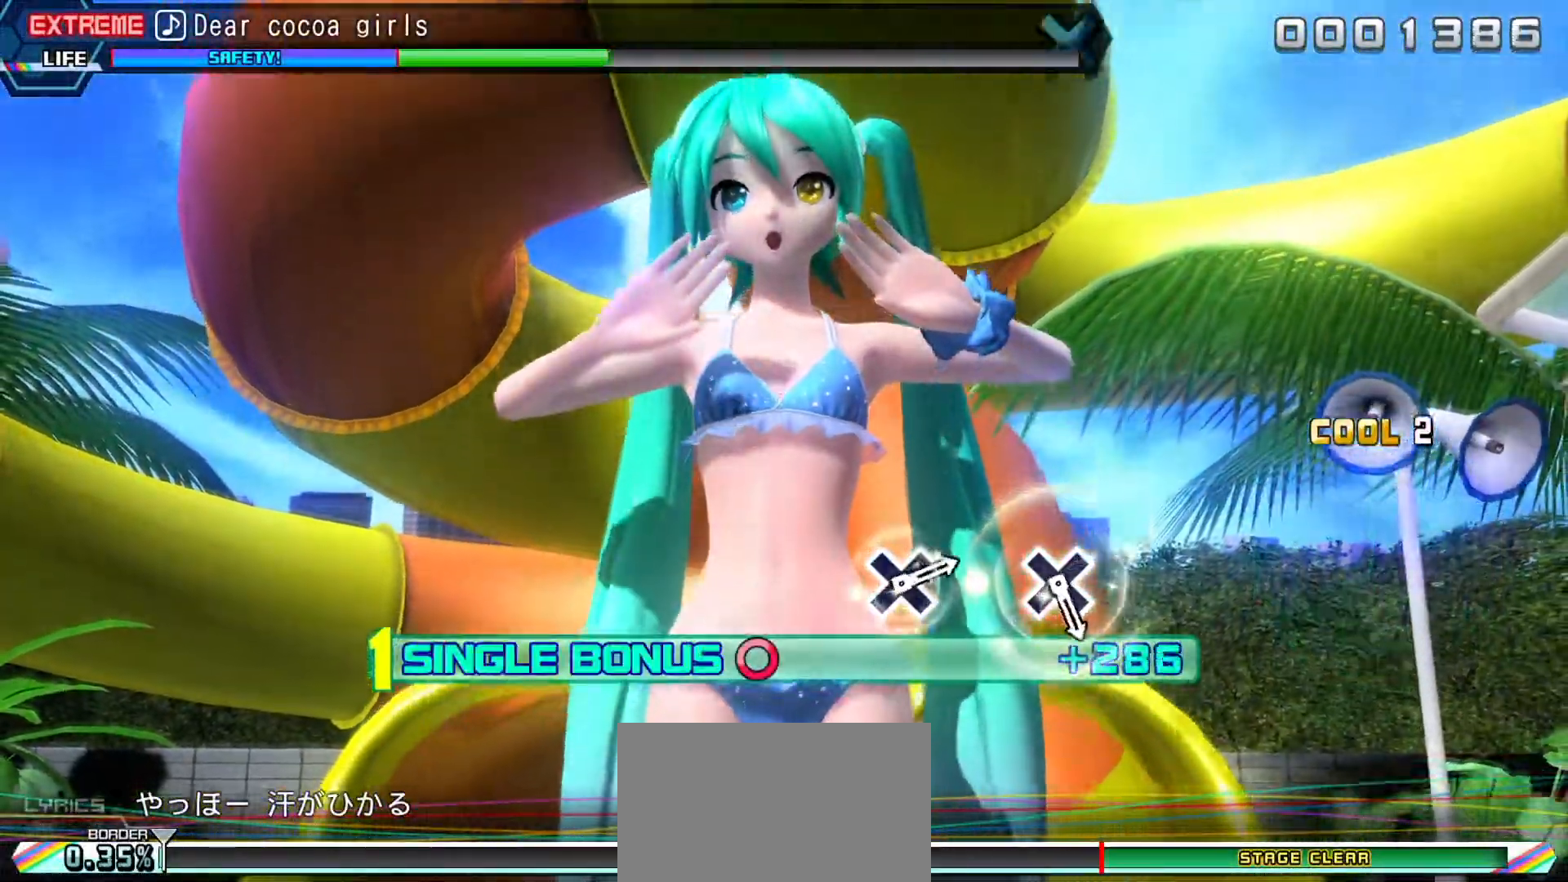
{"buttons": ["L2"], "events": []}
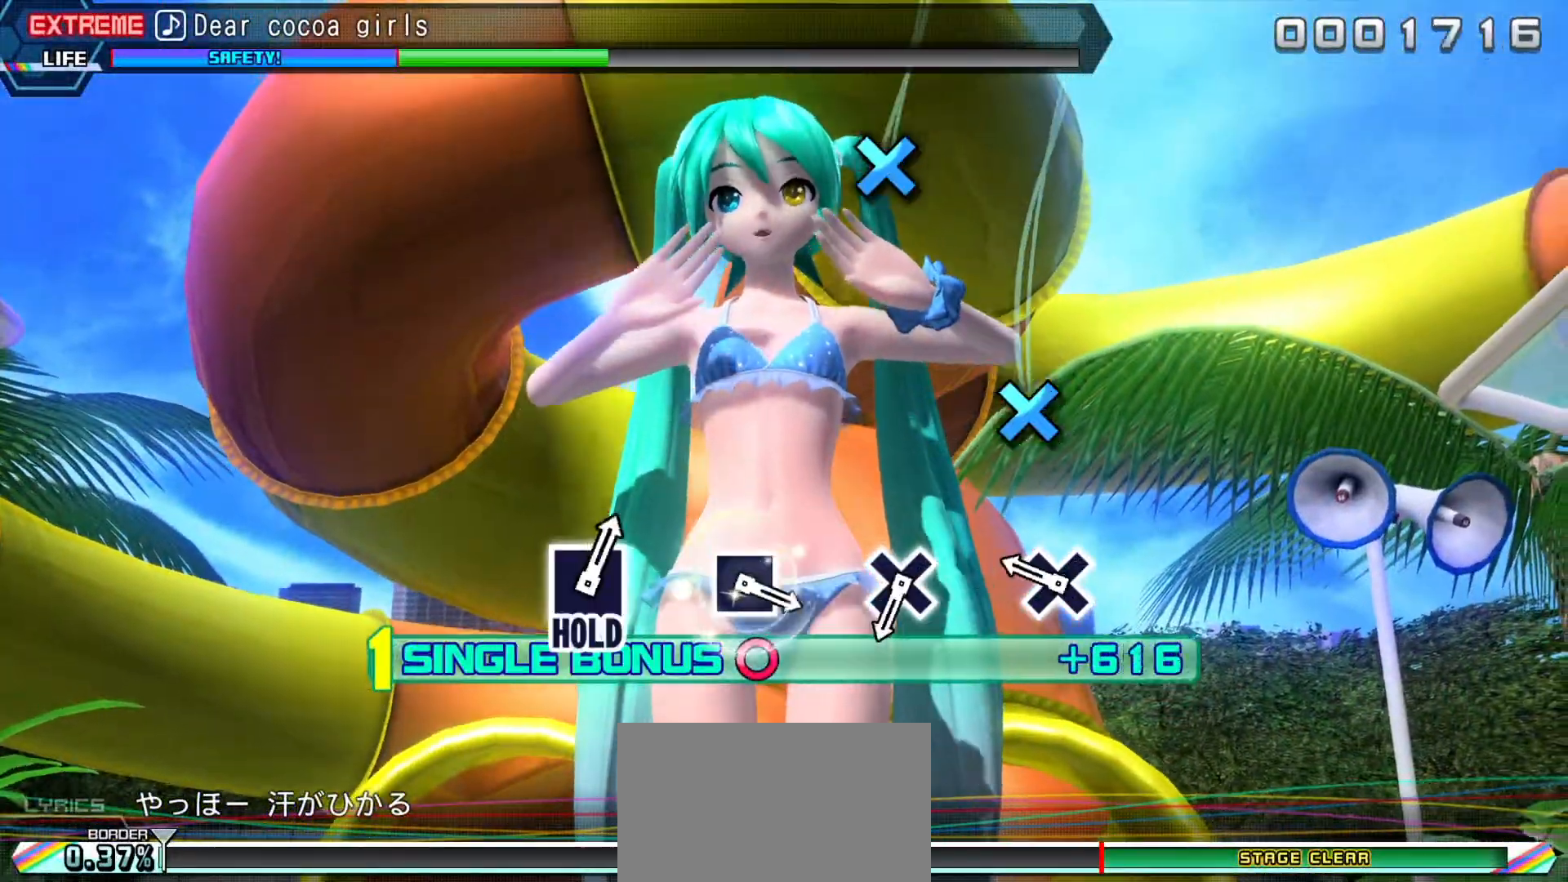
{"buttons": ["L2"], "events": [[200, "CROSS", "down"], [317, "CROSS", "up"]]}
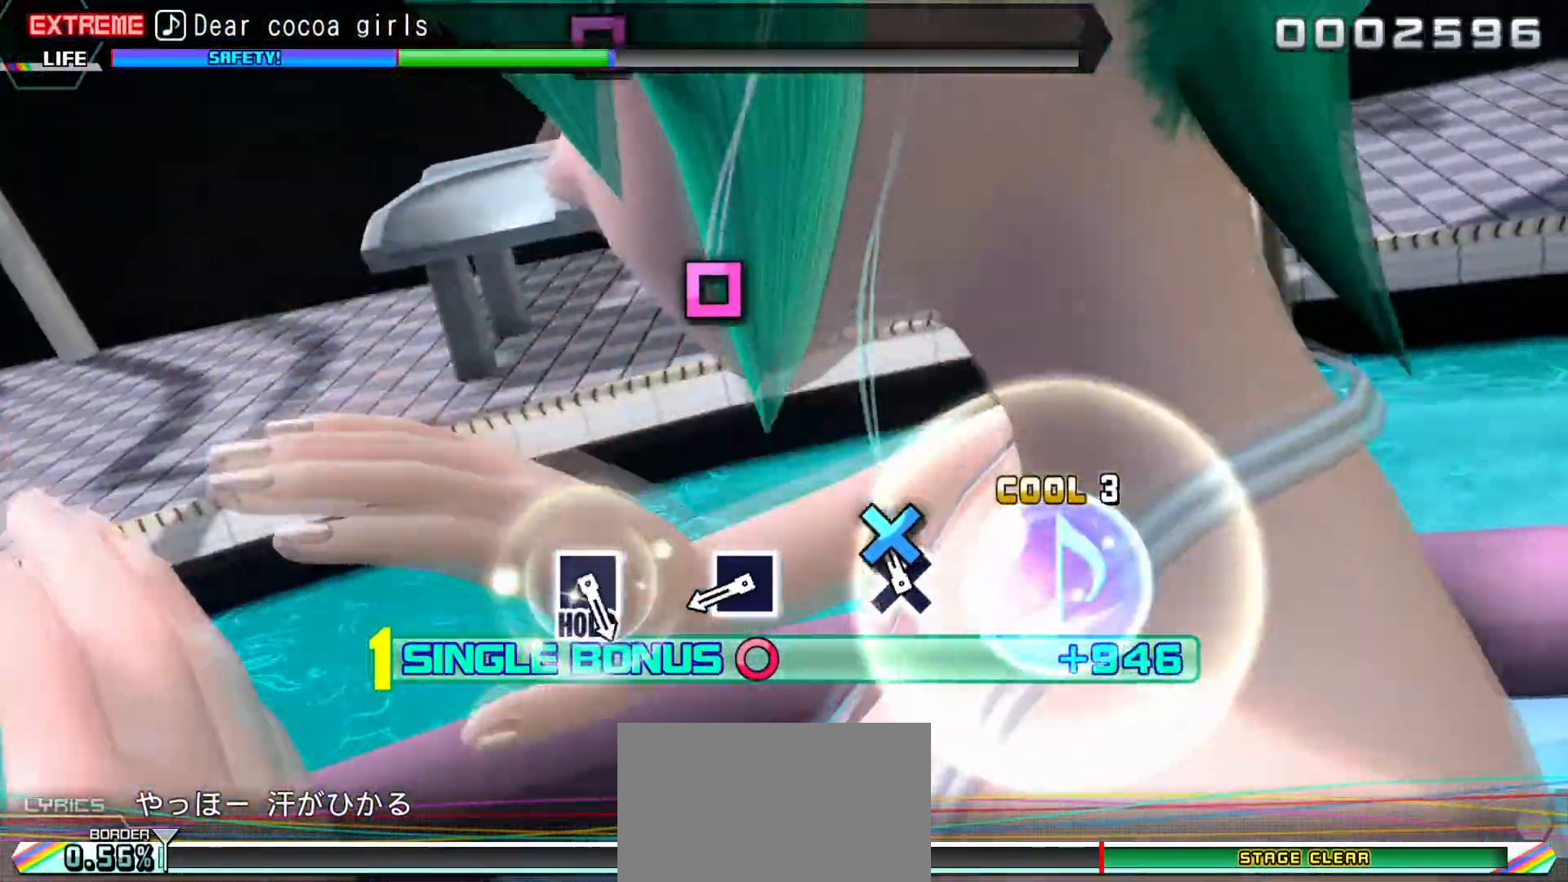
{"buttons": ["SQUARE", "L2"], "events": [[33, "CROSS", "down"], [117, "CROSS", "up"], [367, "SQUARE", "down"]]}
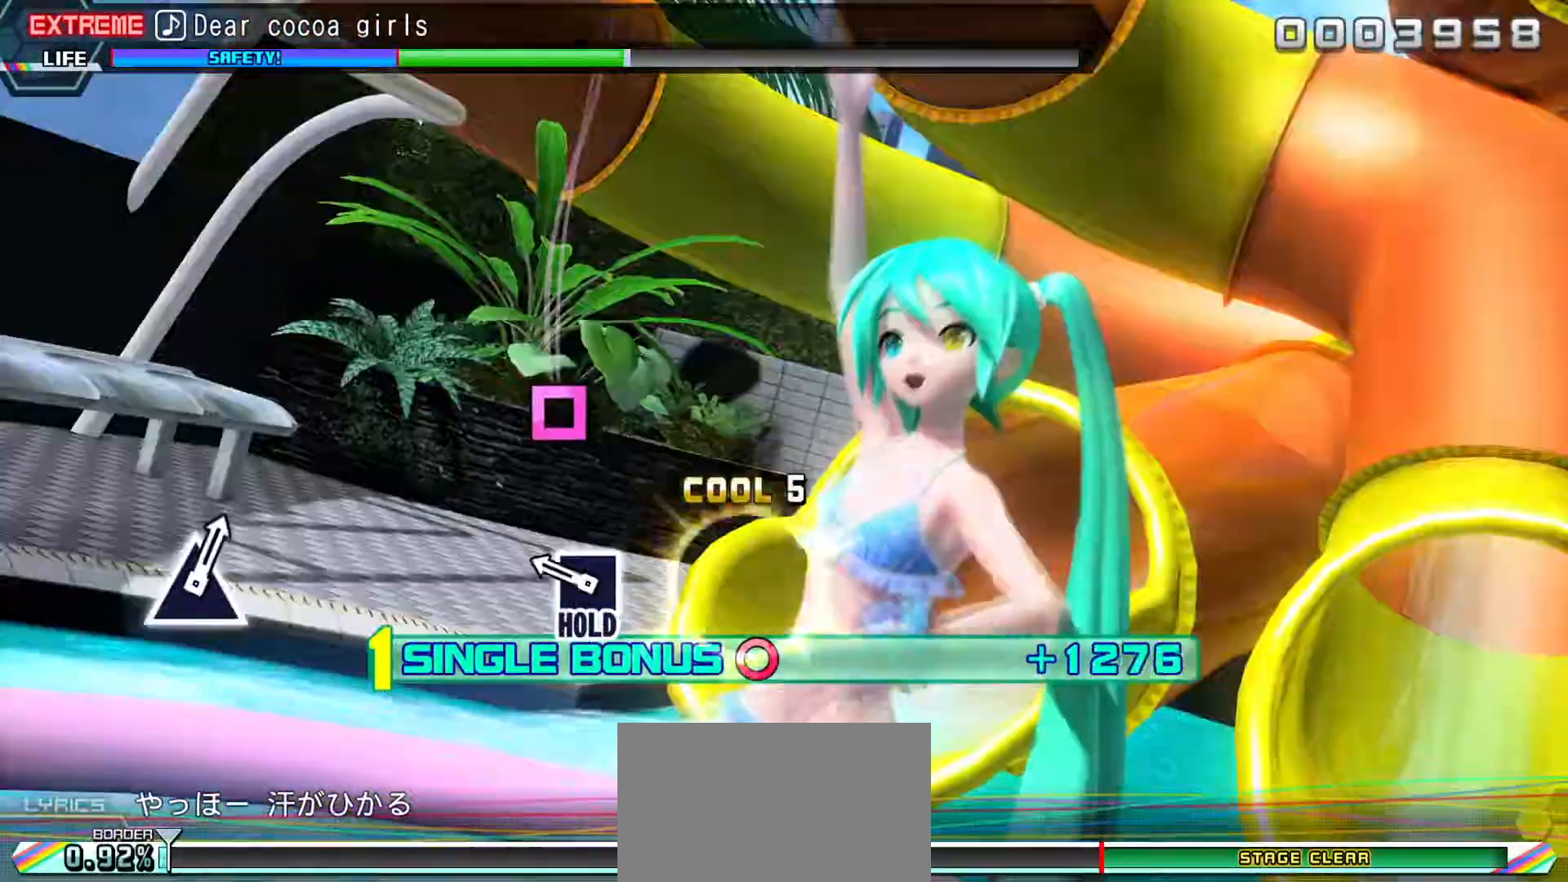
{"buttons": ["SQUARE", "L2", "R2"], "events": [[217, "R2", "down"]]}
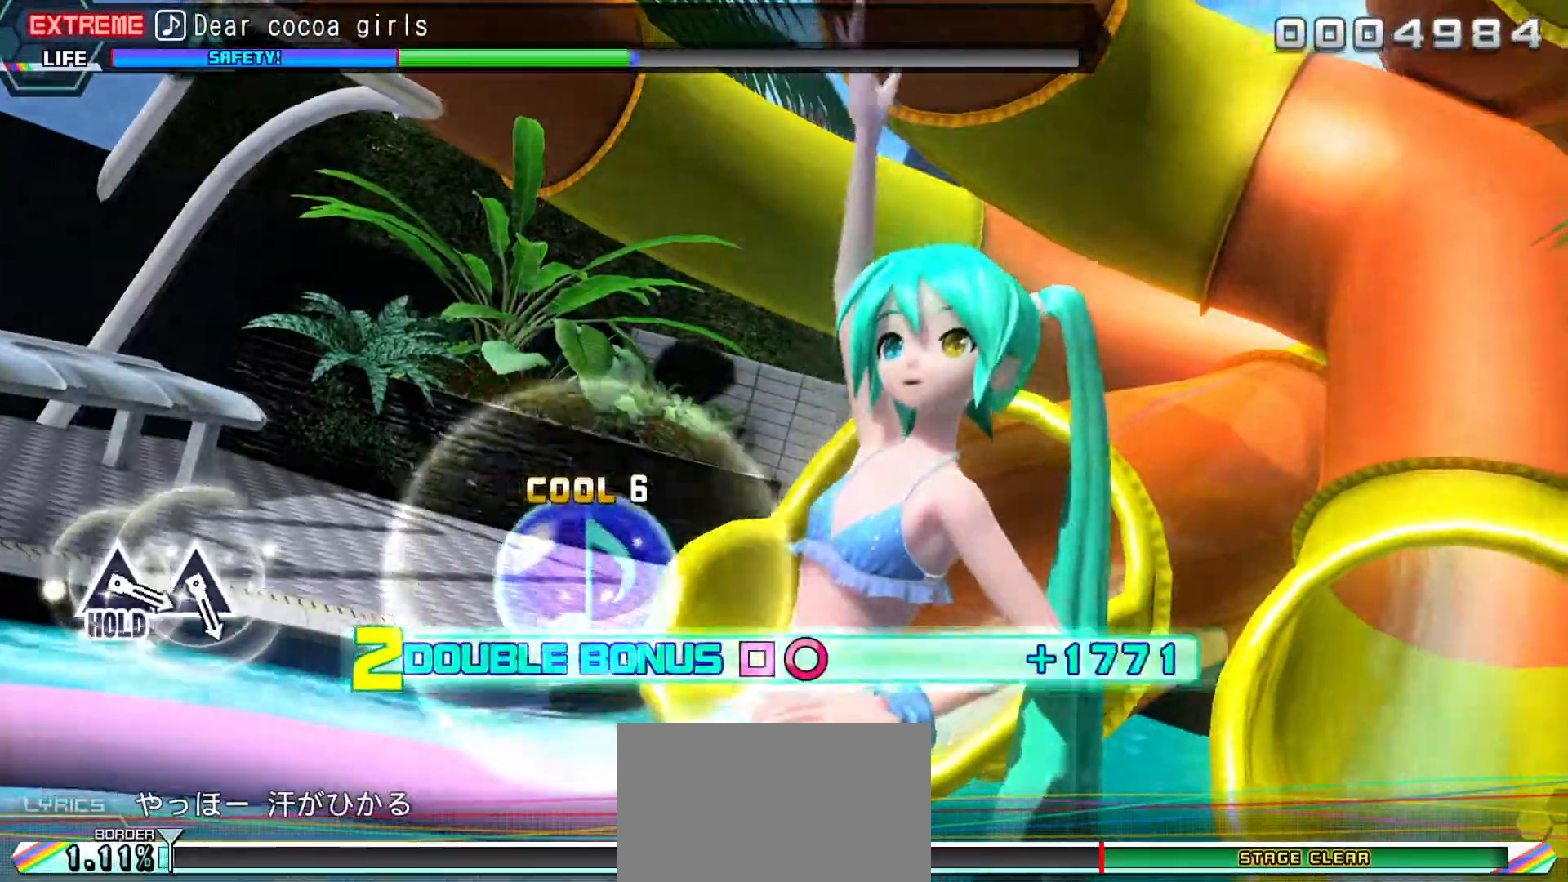
{"buttons": ["SQUARE", "L2", "R2"], "events": []}
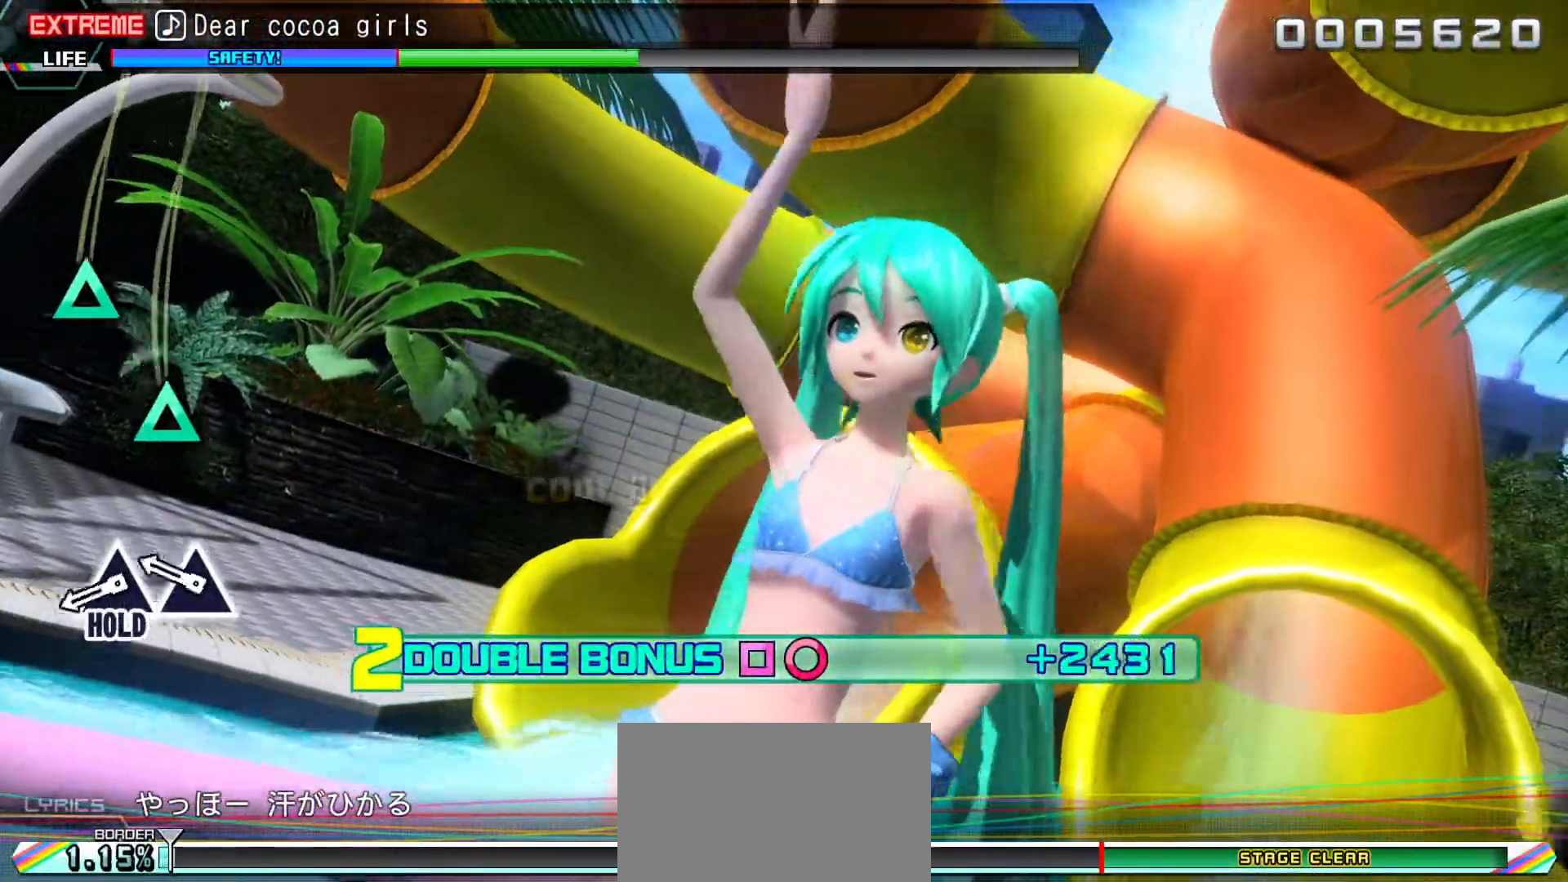
{"buttons": ["TRIANGLE", "L1", "L2", "R2"], "events": [[33, "SQUARE", "up"], [200, "TRIANGLE", "down"], [350, "L1", "down"]]}
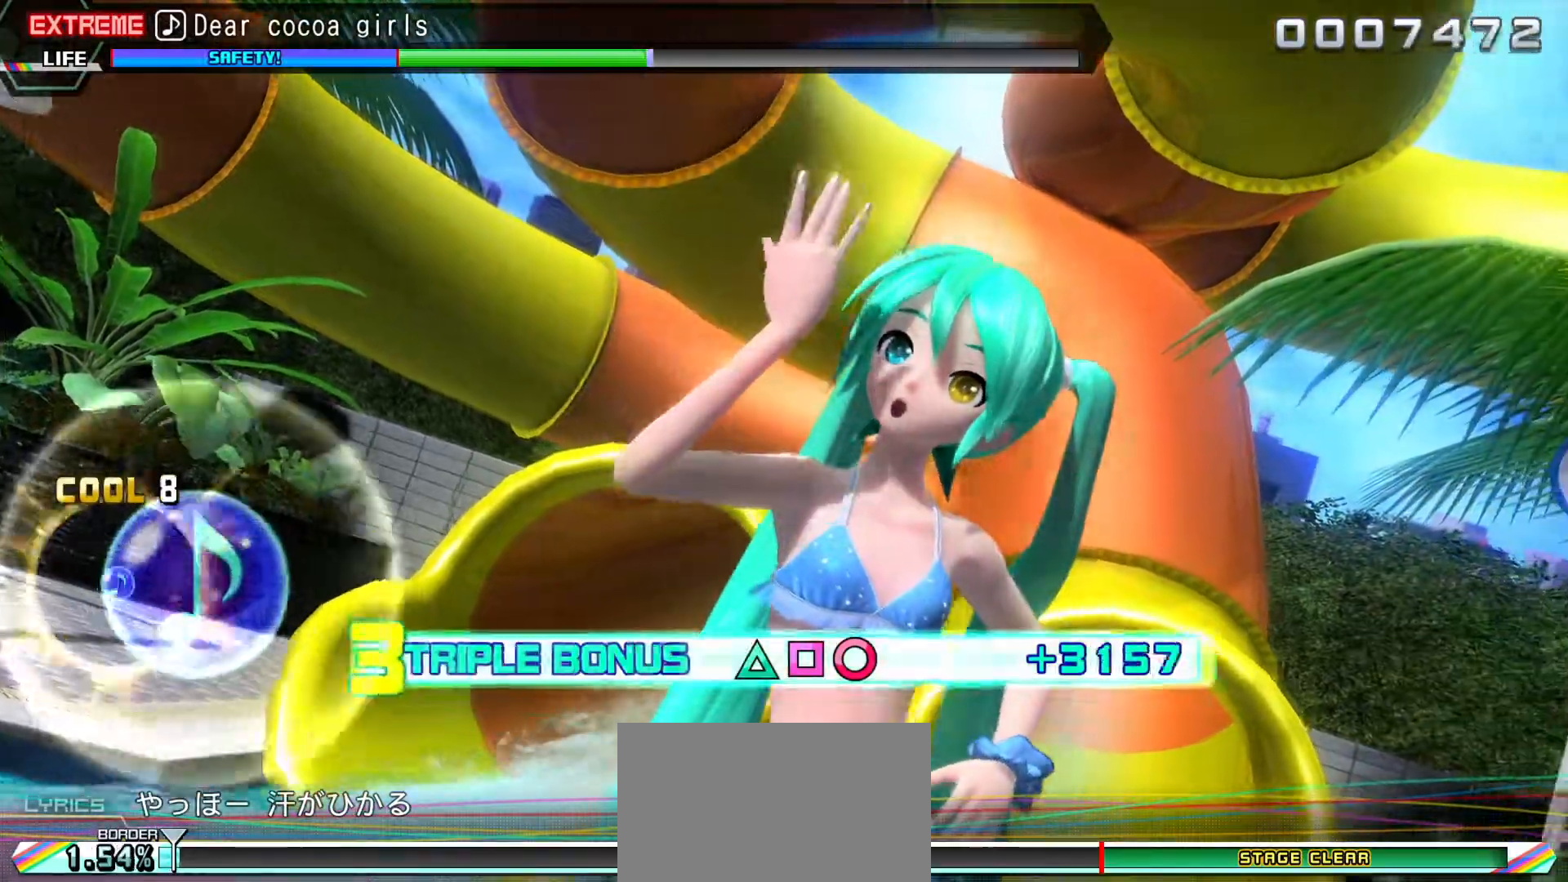
{"buttons": ["L2", "R2"]}
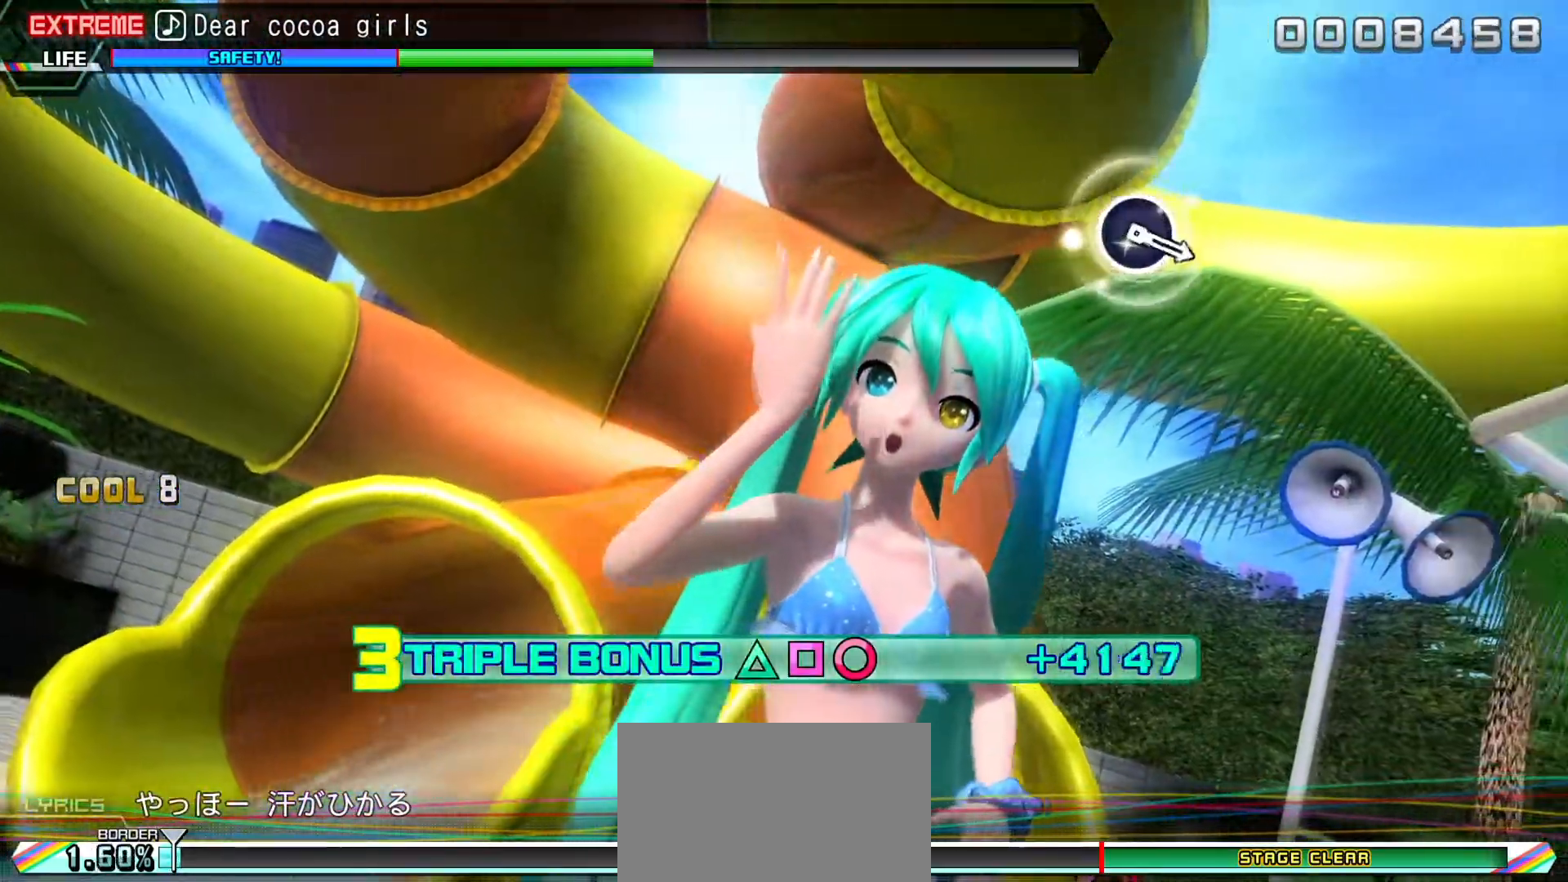
{"buttons": ["L1", "L2", "R2"], "events": [[17, "L1", "down"]]}
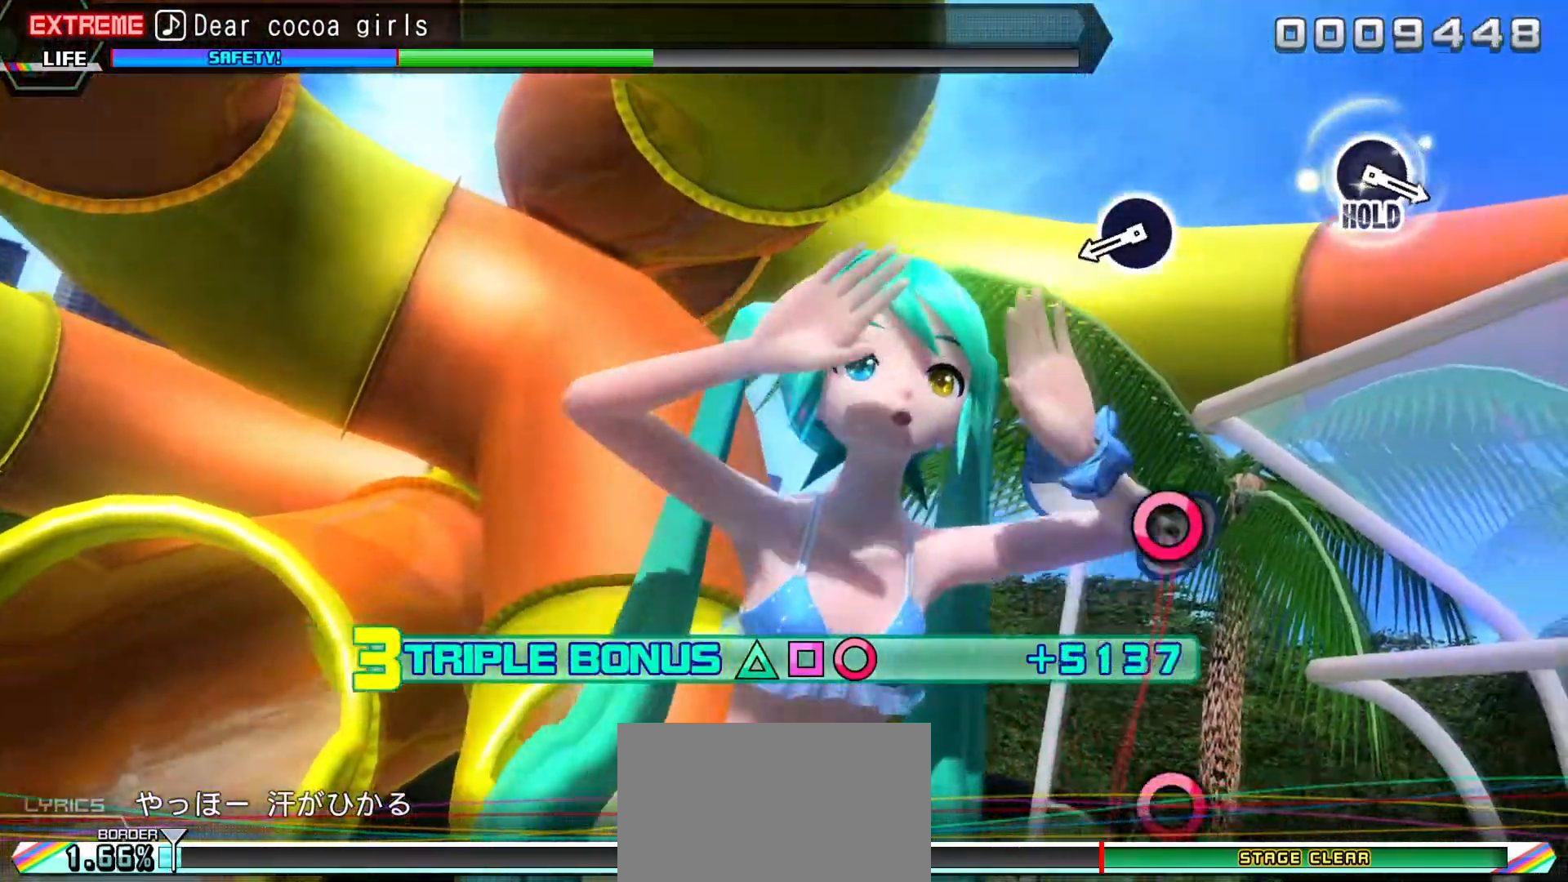
{"buttons": ["CIRCLE", "L1", "L2", "R2"]}
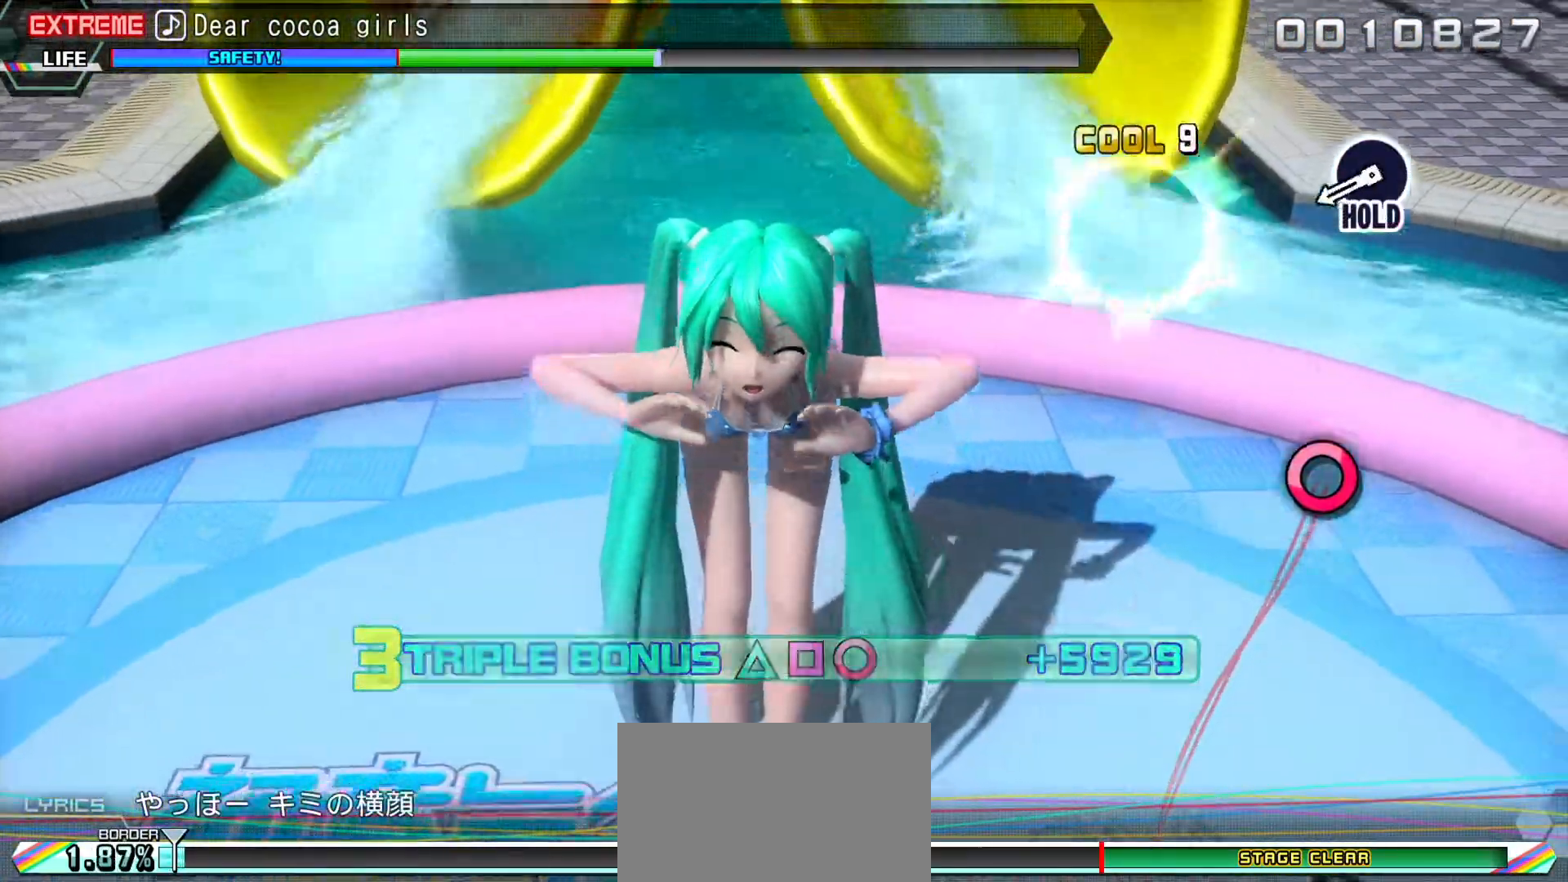
{"buttons": ["CIRCLE", "L2", "R2"], "events": [[17, "L1", "up"], [50, "L2", "up"], [383, "L2", "down"]]}
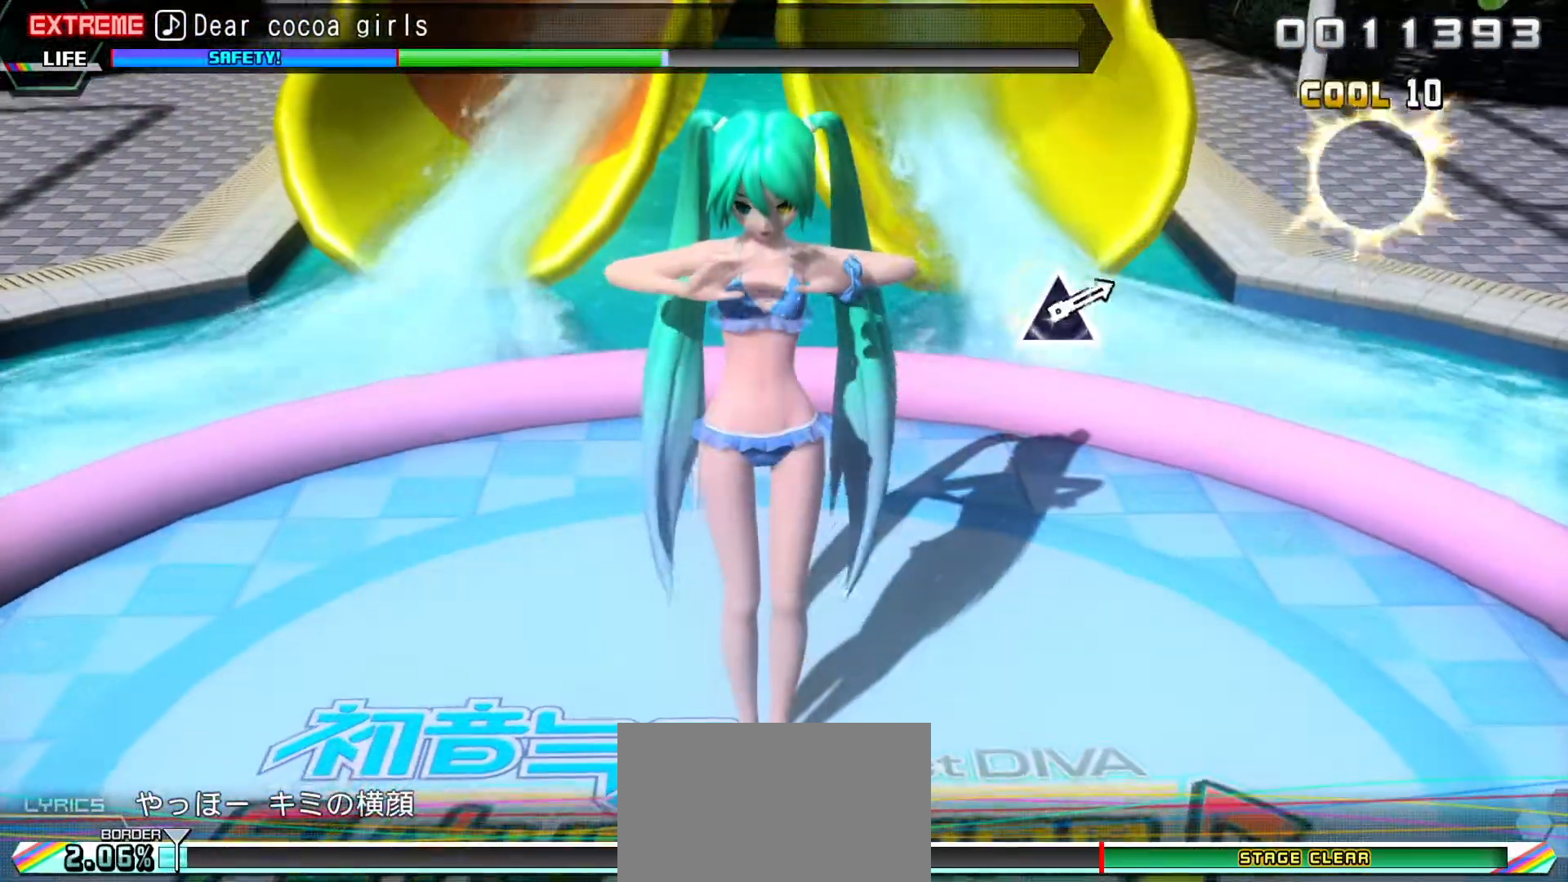
{"buttons": ["L2"], "events": [[17, "R2", "up"], [33, "CIRCLE", "up"]]}
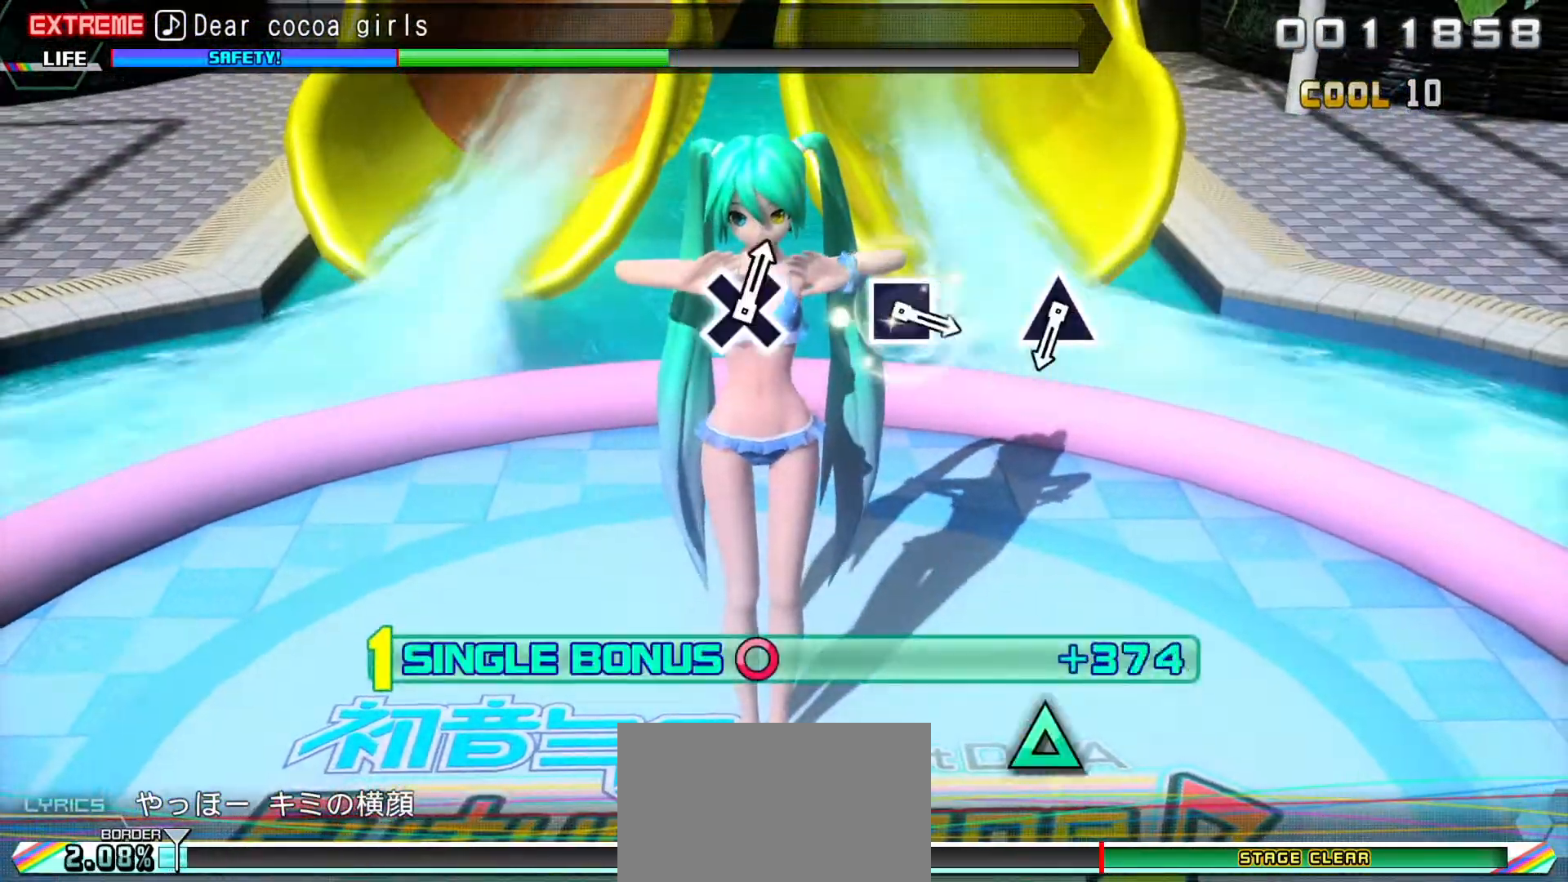
{"buttons": ["L2"], "events": []}
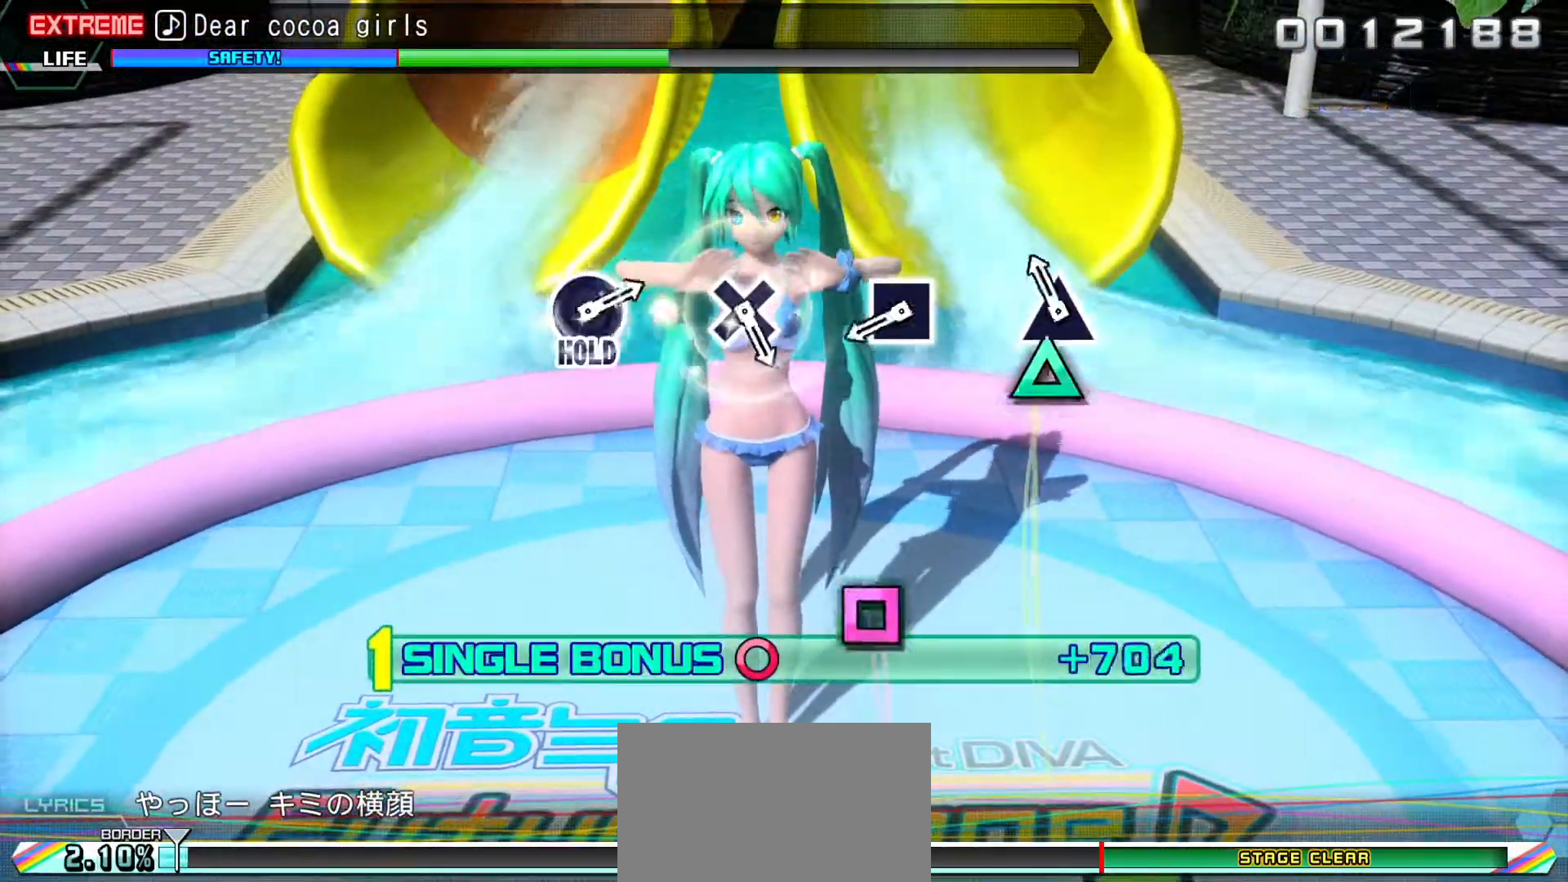
{"buttons": ["L2"], "events": [[33, "TRIANGLE", "down"], [183, "TRIANGLE", "up"], [383, "SQUARE", "down"], [500, "SQUARE", "up"]]}
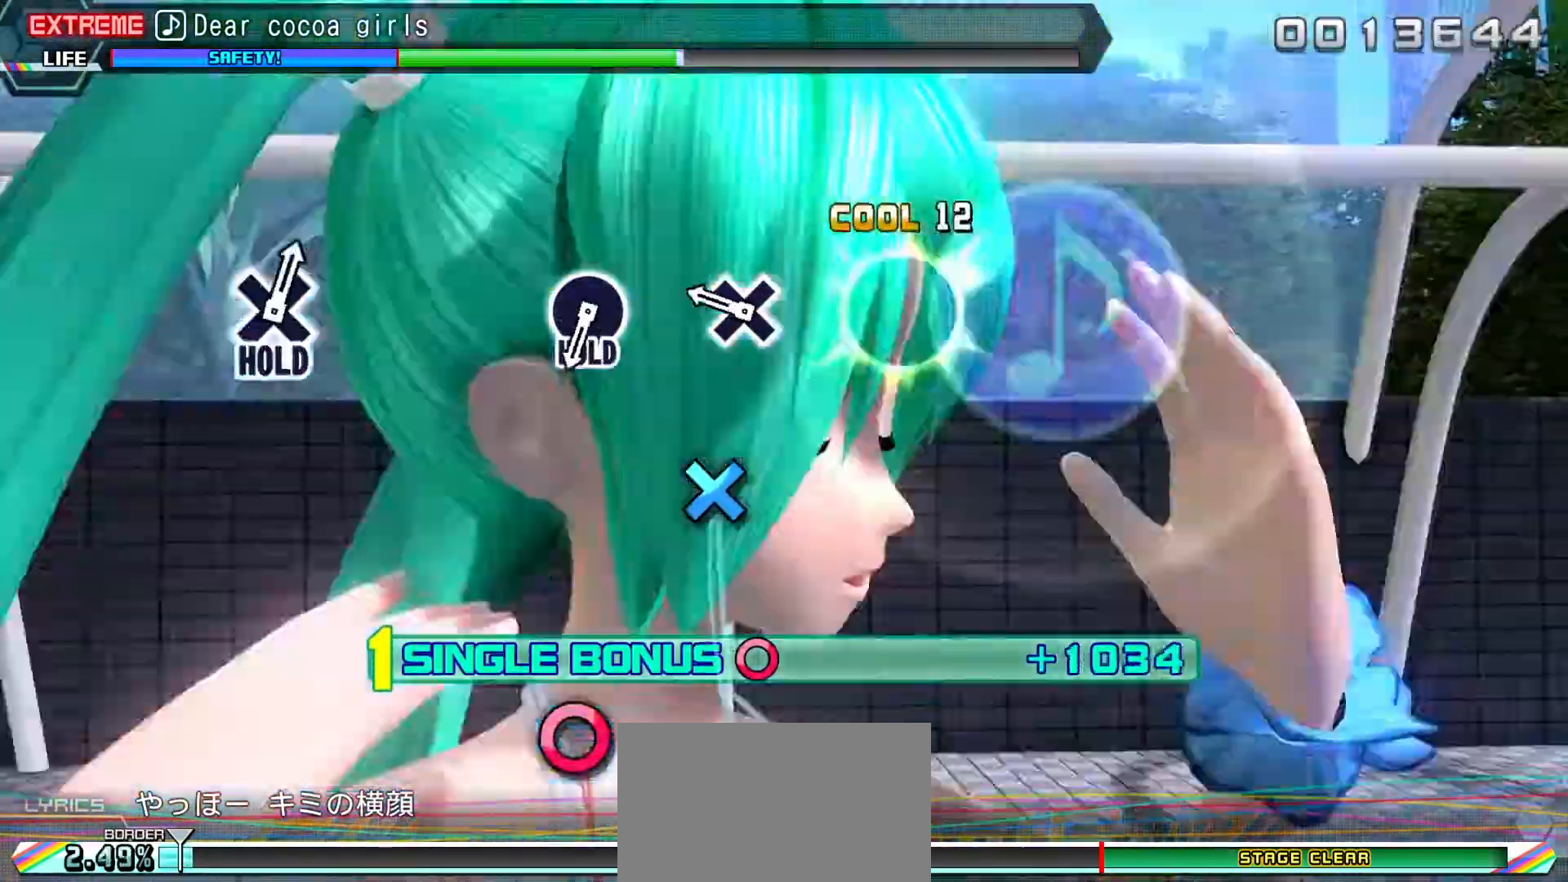
{"buttons": ["L2"], "events": [[200, "CROSS", "down"], [317, "CROSS", "up"]]}
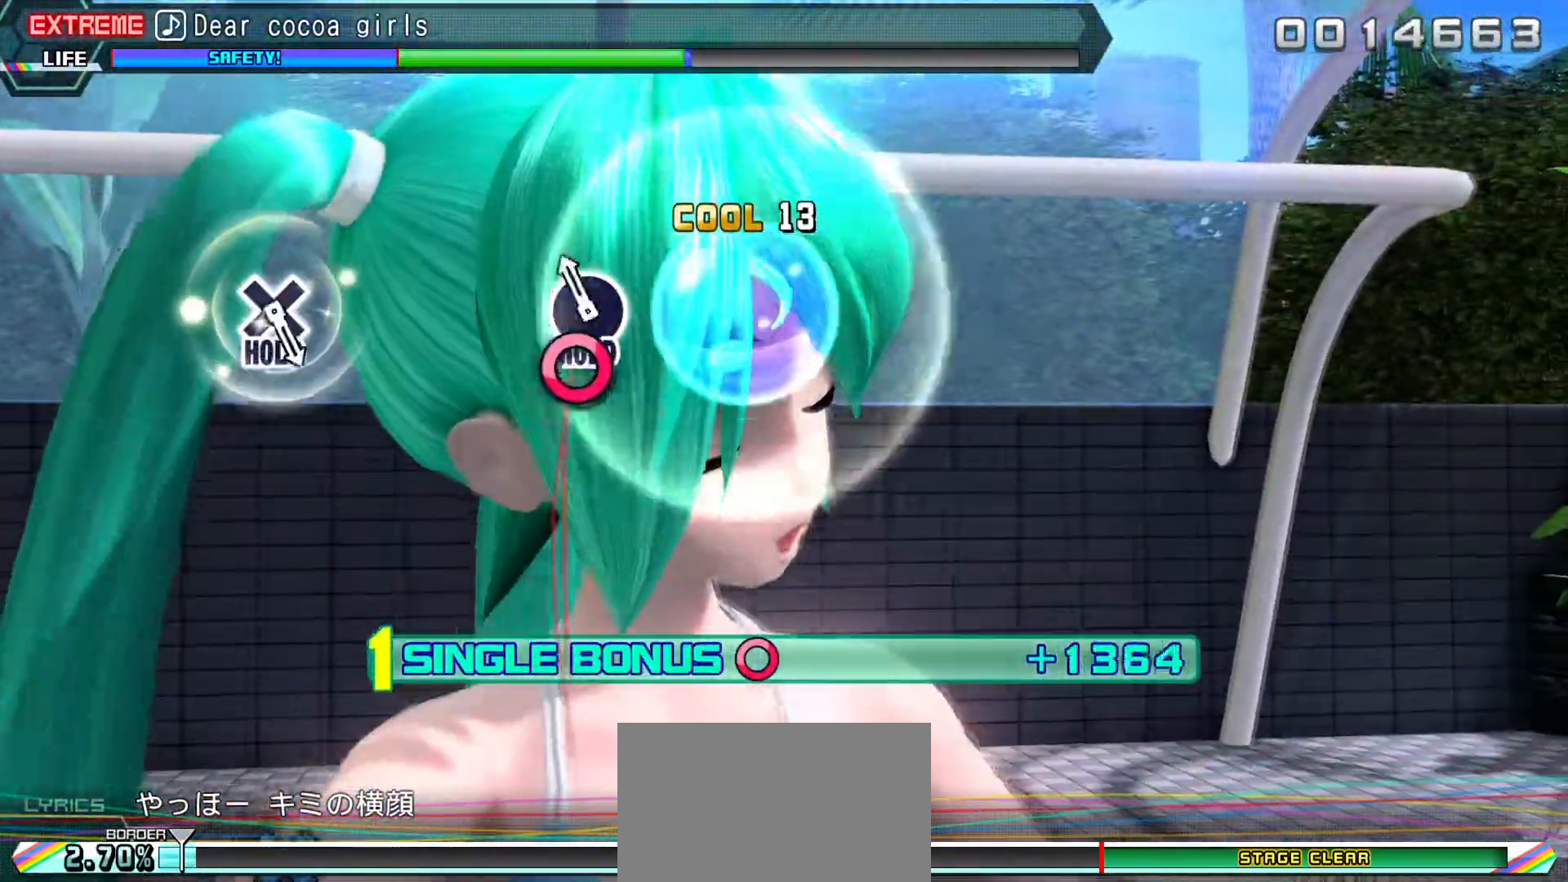
{"buttons": ["CIRCLE"], "events": [[17, "CIRCLE", "down"], [383, "L2", "up"]]}
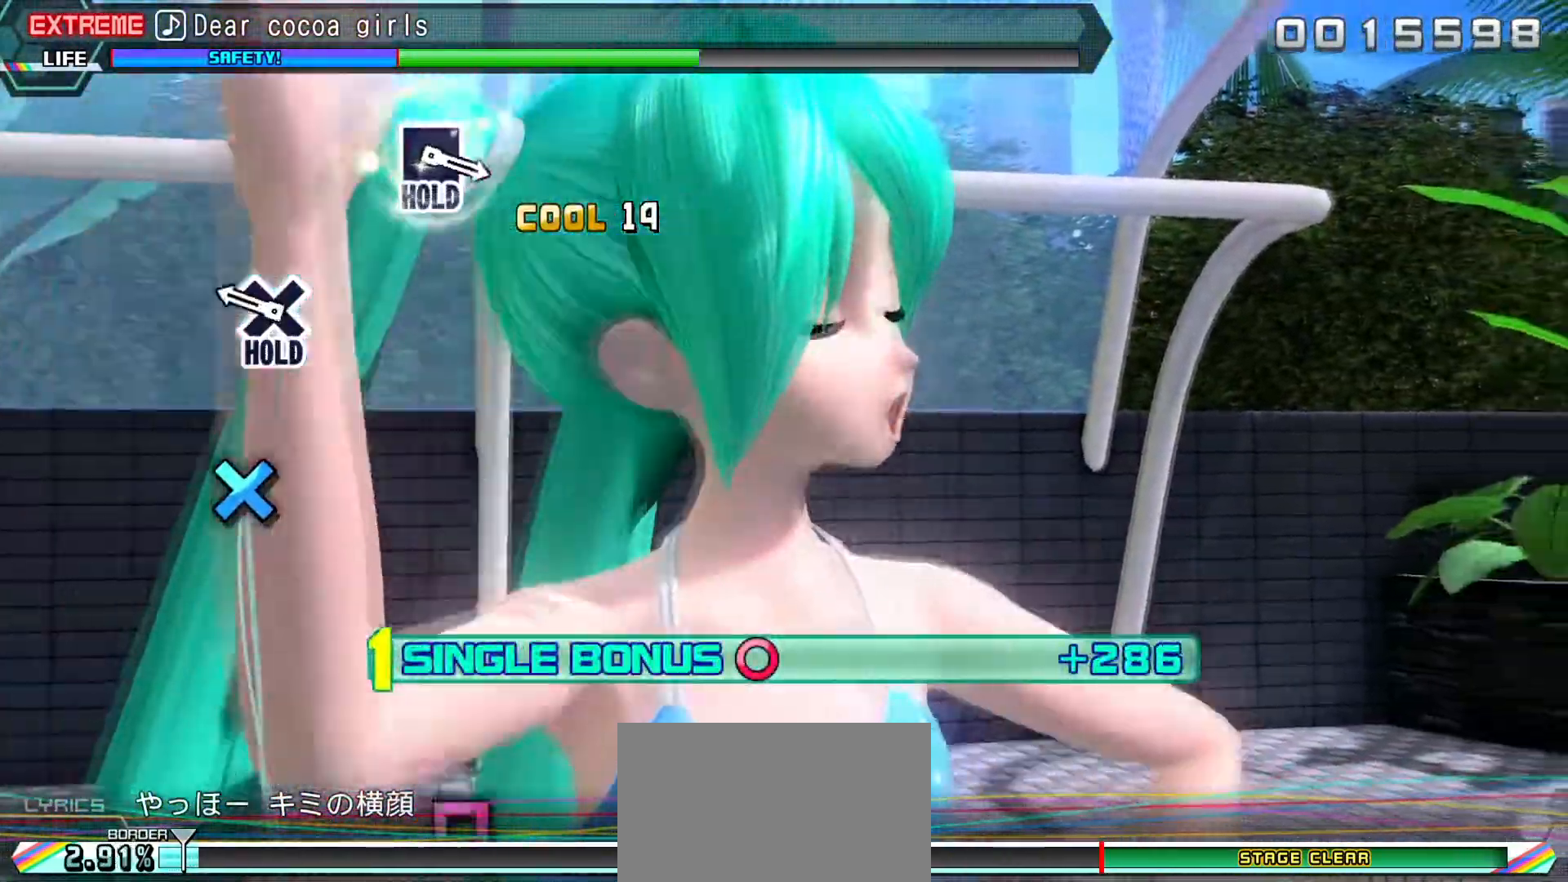
{"buttons": [], "events": [[117, "CIRCLE", "up"]]}
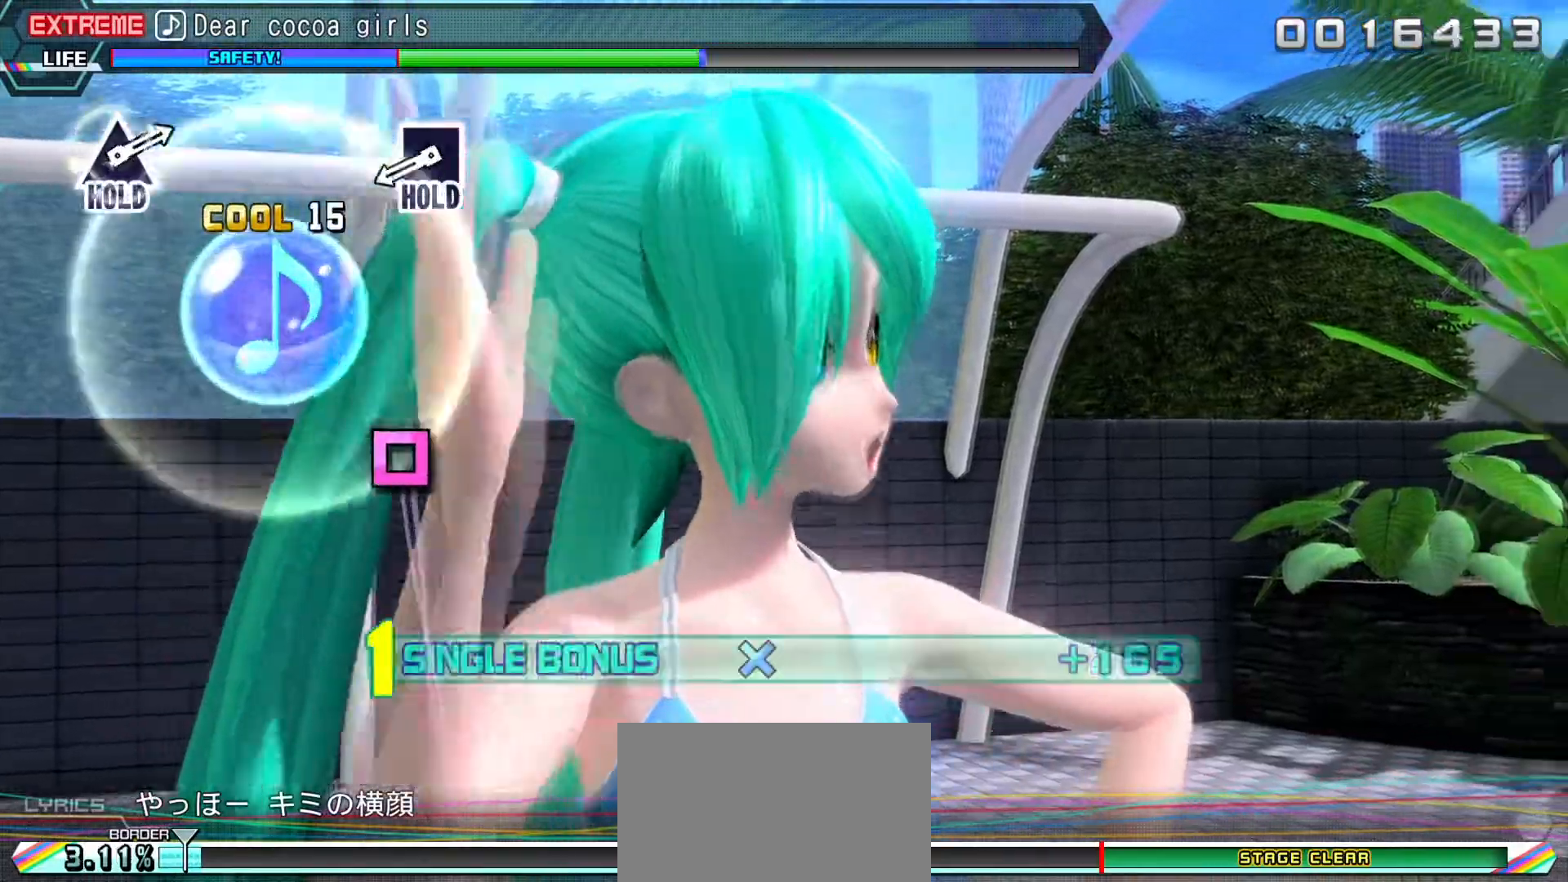
{"buttons": ["R2"], "events": [[367, "R2", "down"]]}
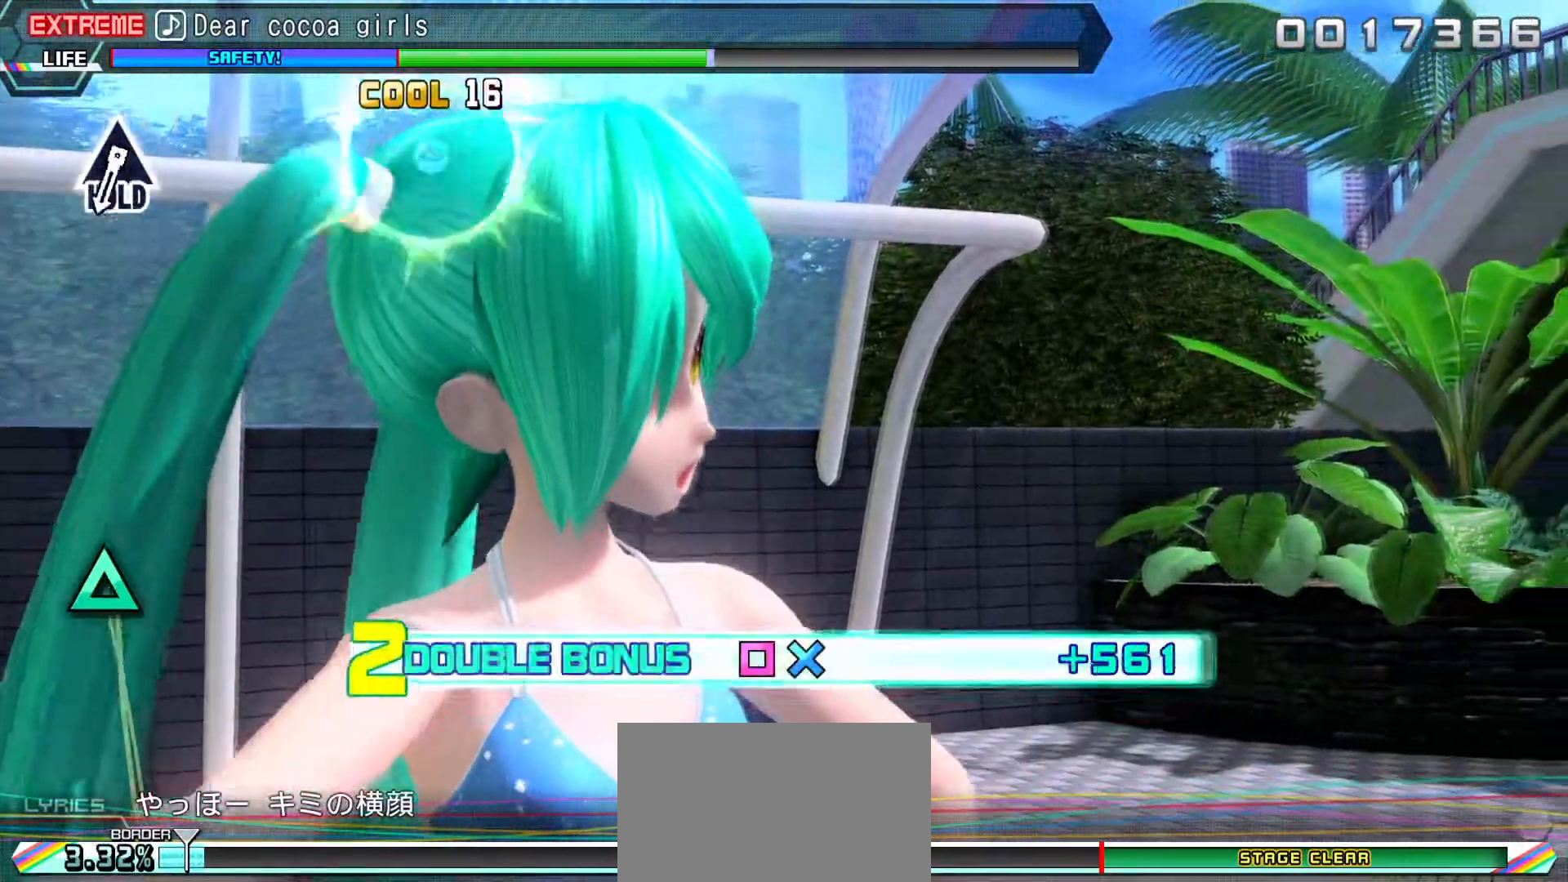
{"buttons": ["R2"], "events": []}
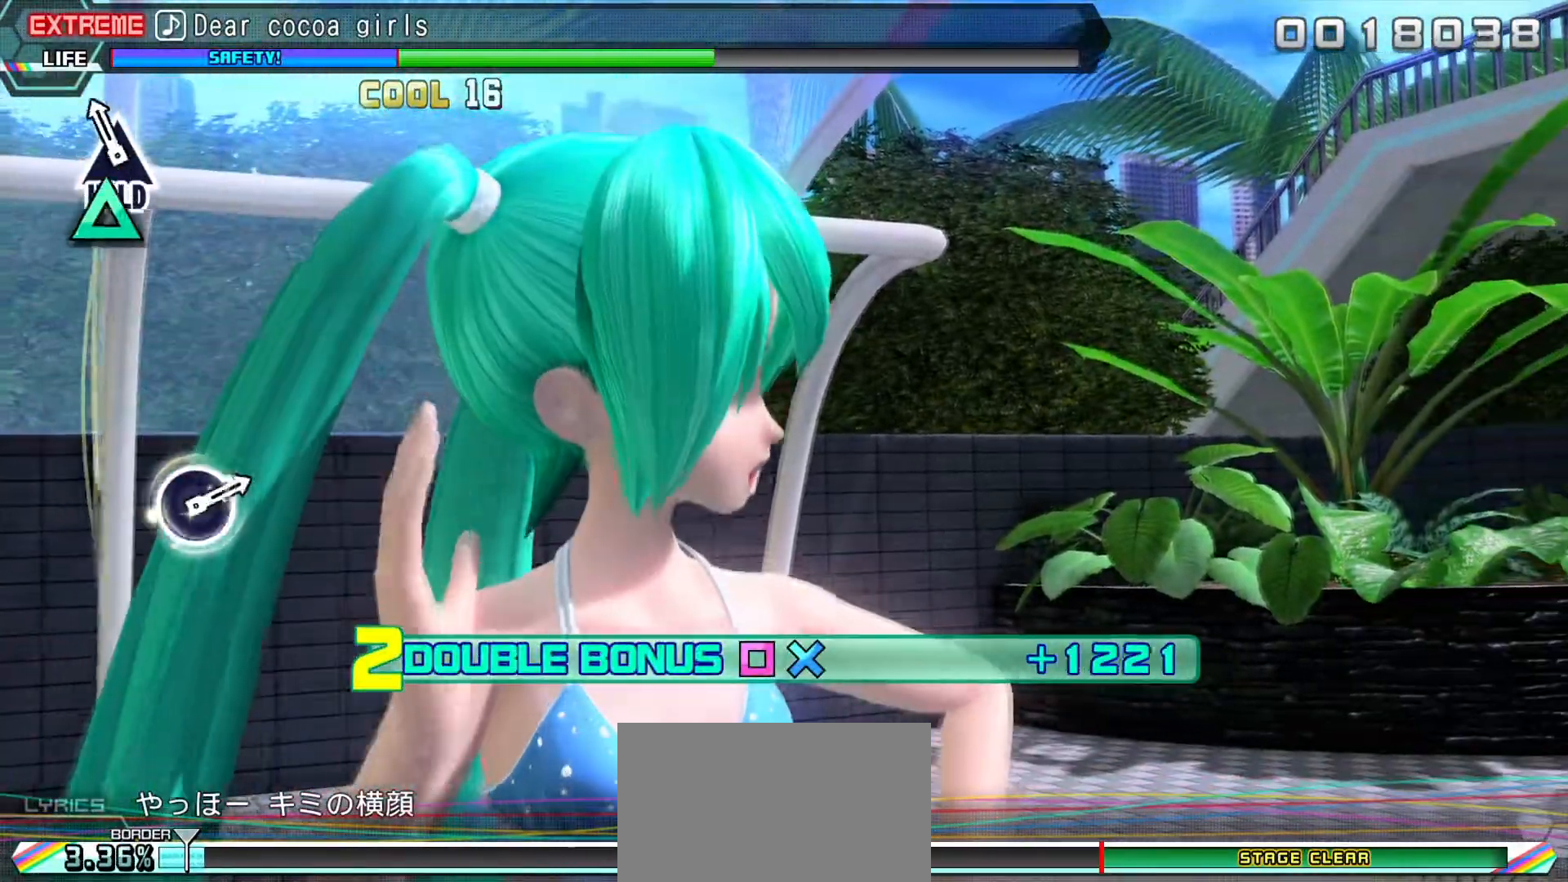
{"buttons": ["L1", "R2"], "events": [[33, "L1", "down"]]}
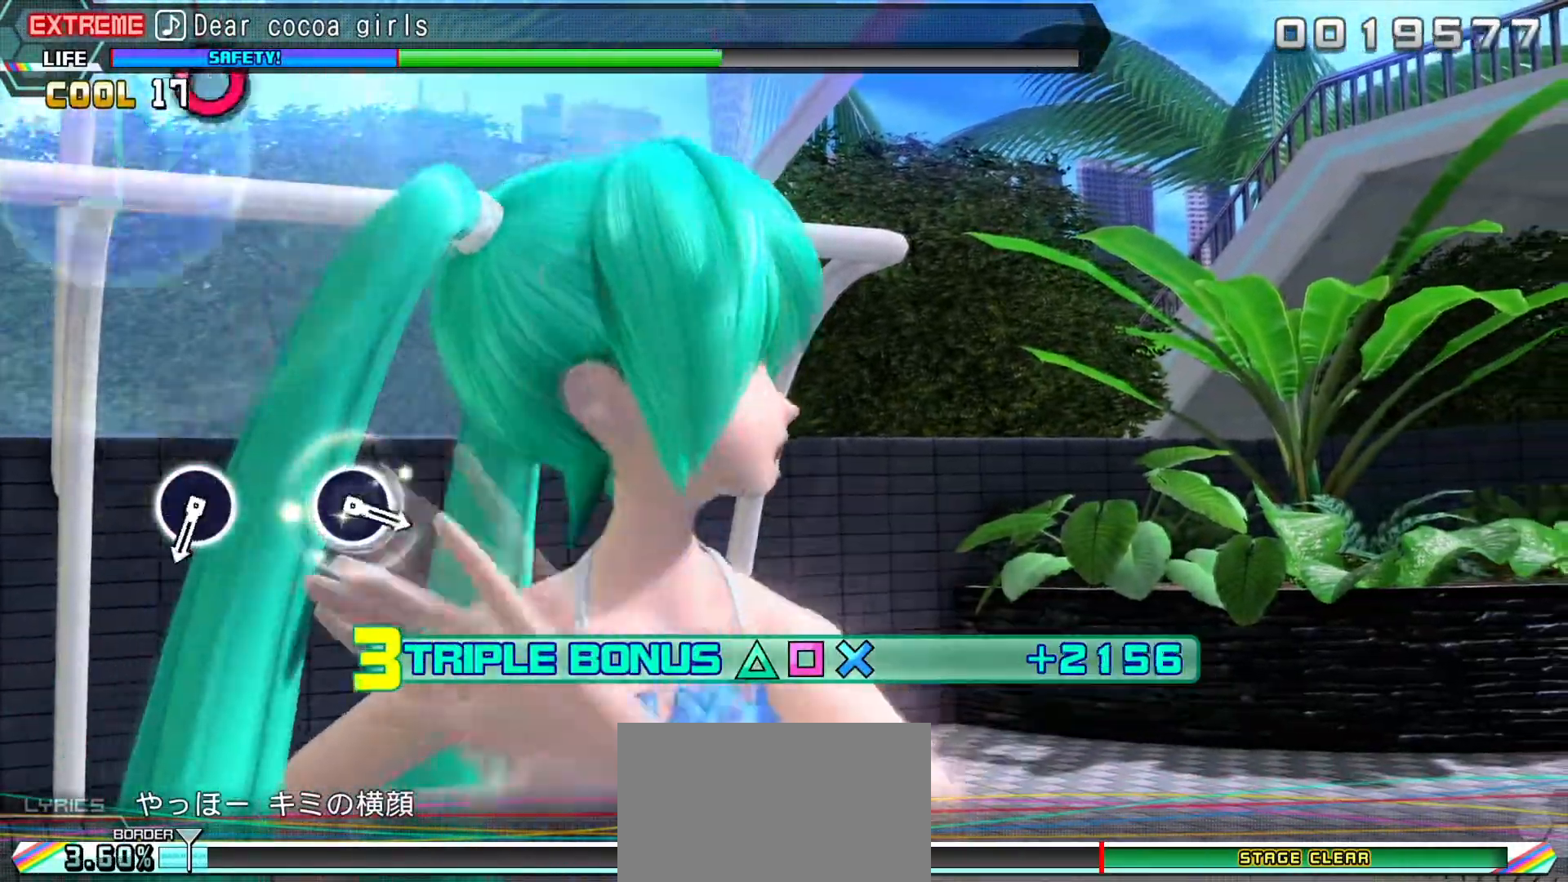
{"buttons": ["L1", "R2"], "events": []}
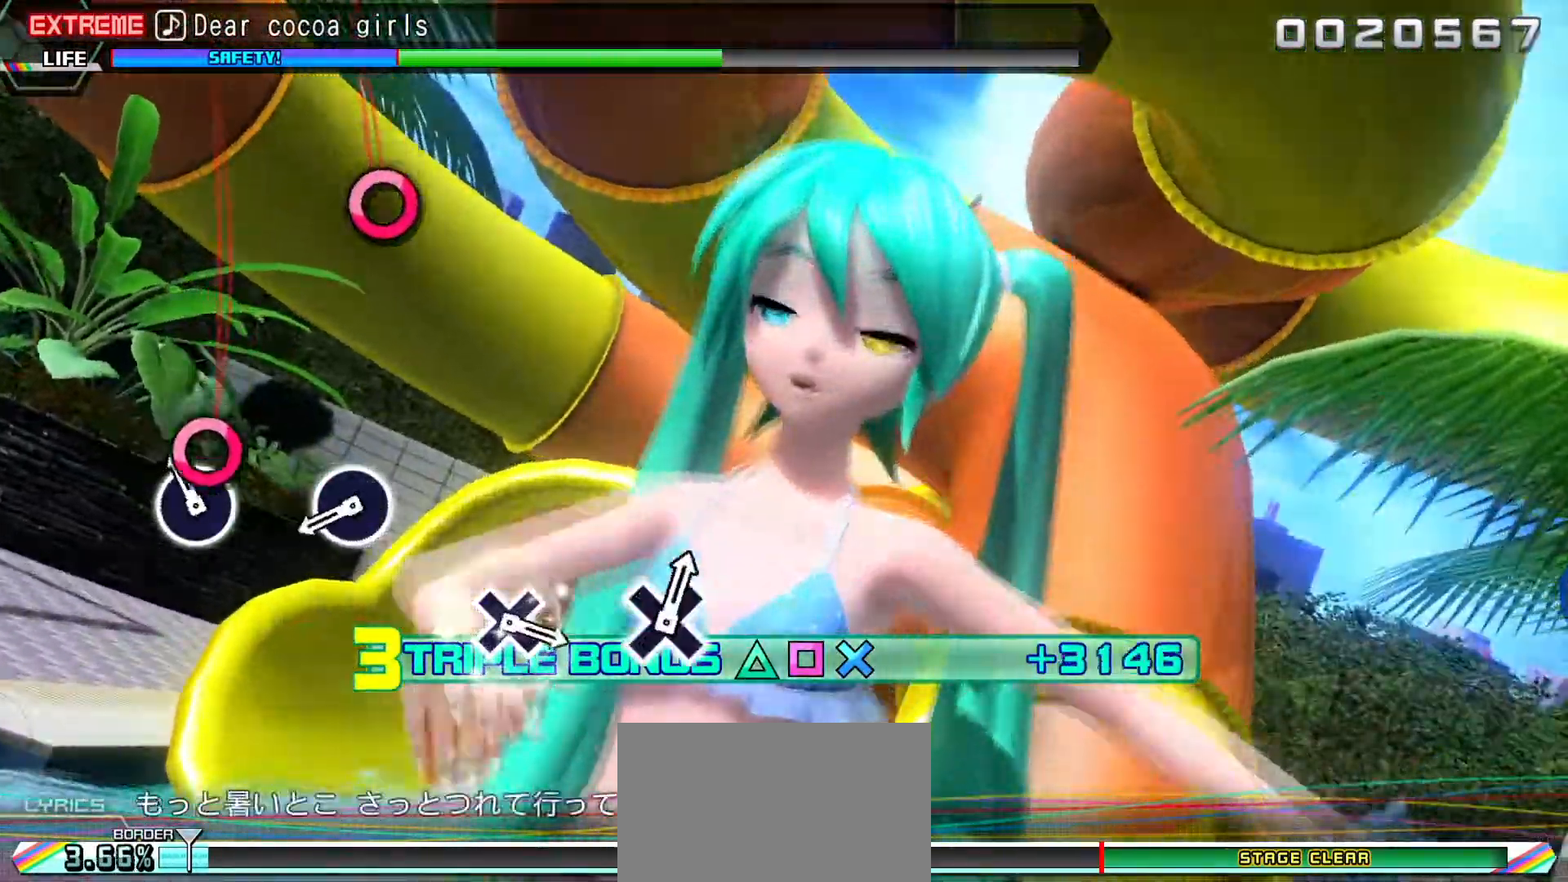
{"buttons": ["CIRCLE", "L1", "R2"], "events": [[33, "CIRCLE", "down"], [167, "CIRCLE", "up"], [367, "CIRCLE", "down"]]}
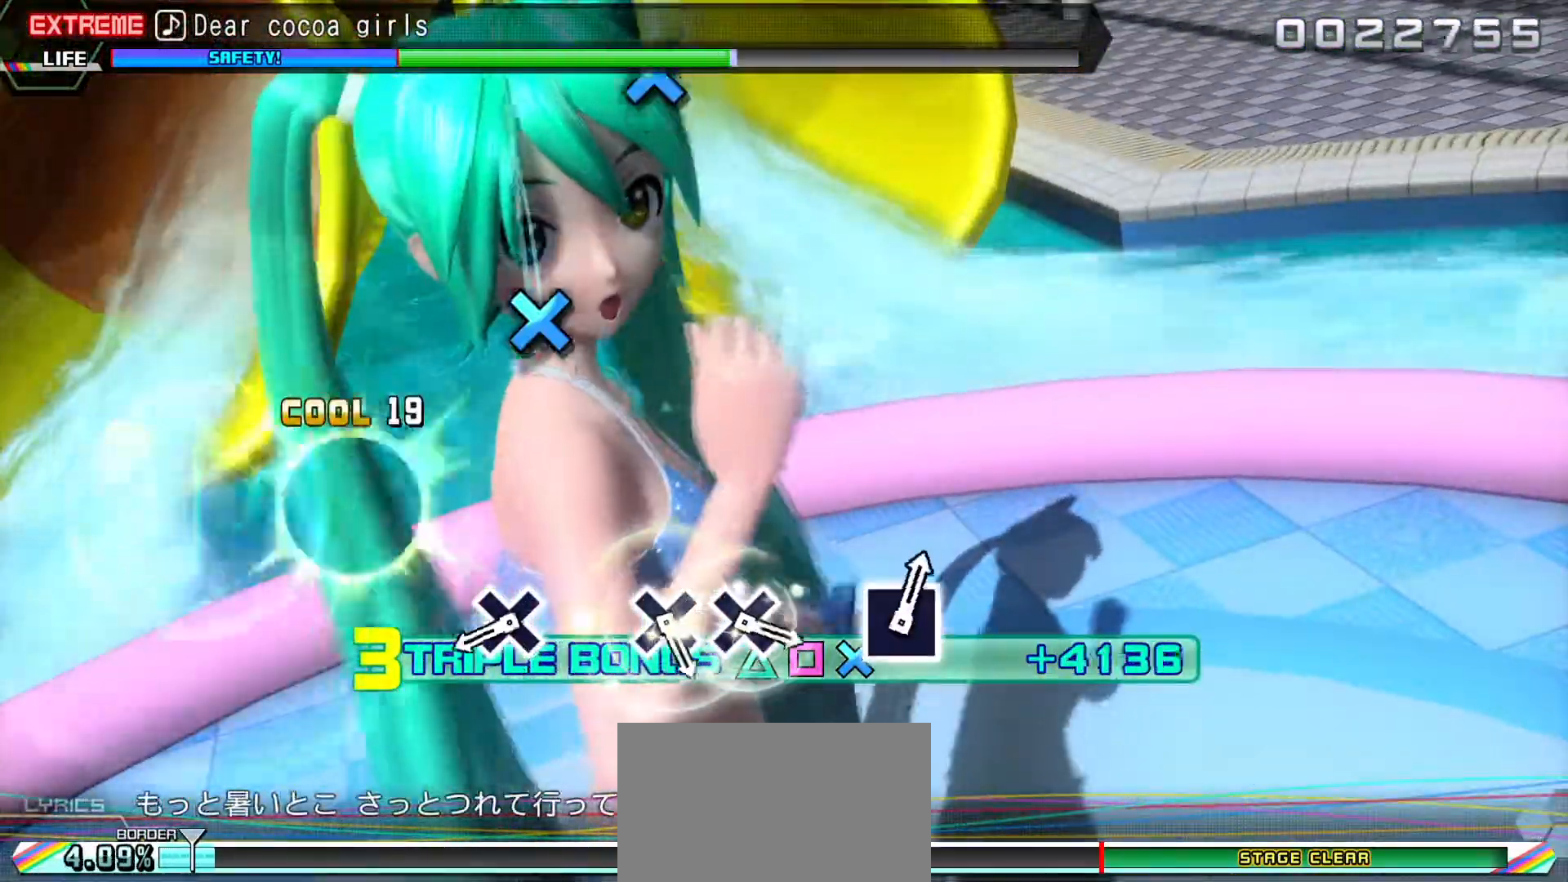
{"buttons": ["L1", "R2"], "events": [[67, "CIRCLE", "up"], [367, "CROSS", "down"], [500, "CROSS", "up"]]}
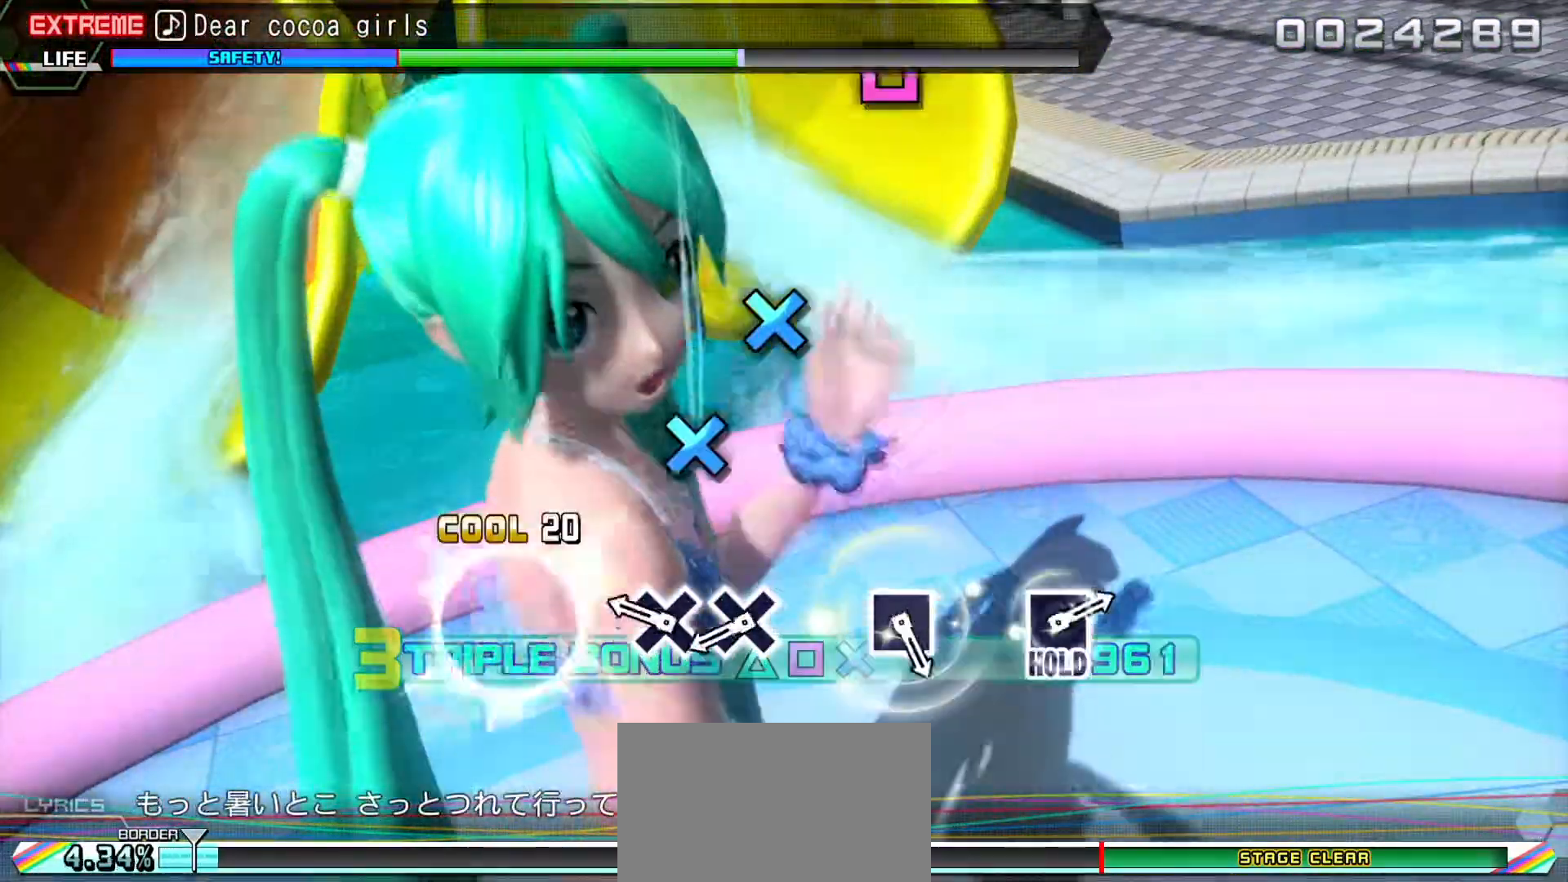
{"buttons": ["L1"], "events": [[200, "CROSS", "down"], [267, "CROSS", "up"], [367, "CROSS", "down"], [450, "CROSS", "up"], [483, "R2", "up"]]}
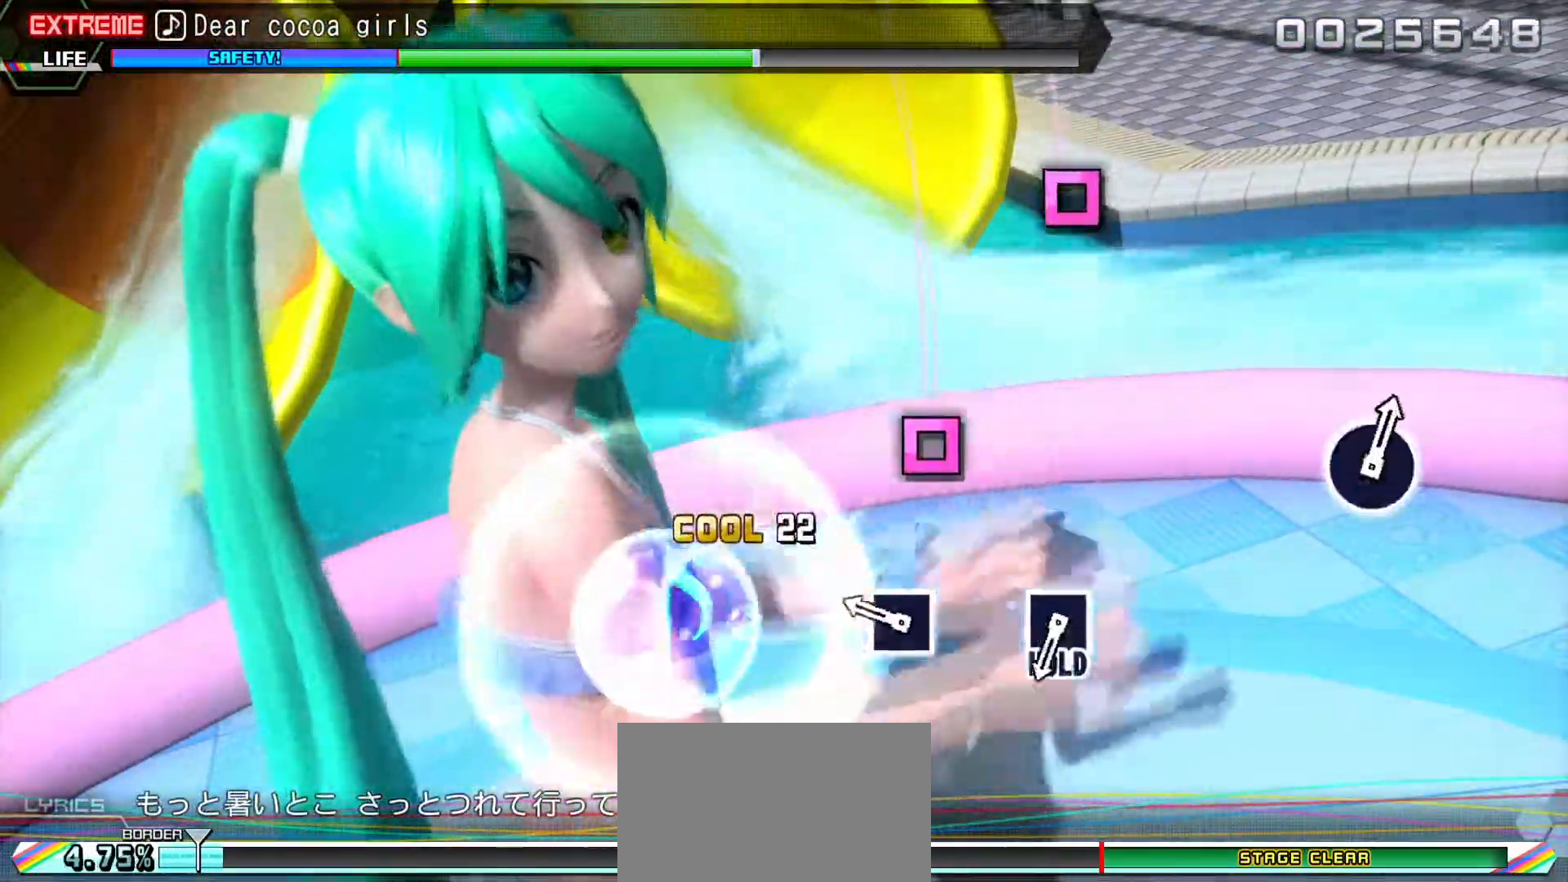
{"buttons": ["SQUARE", "L1"], "events": [[200, "SQUARE", "down"]]}
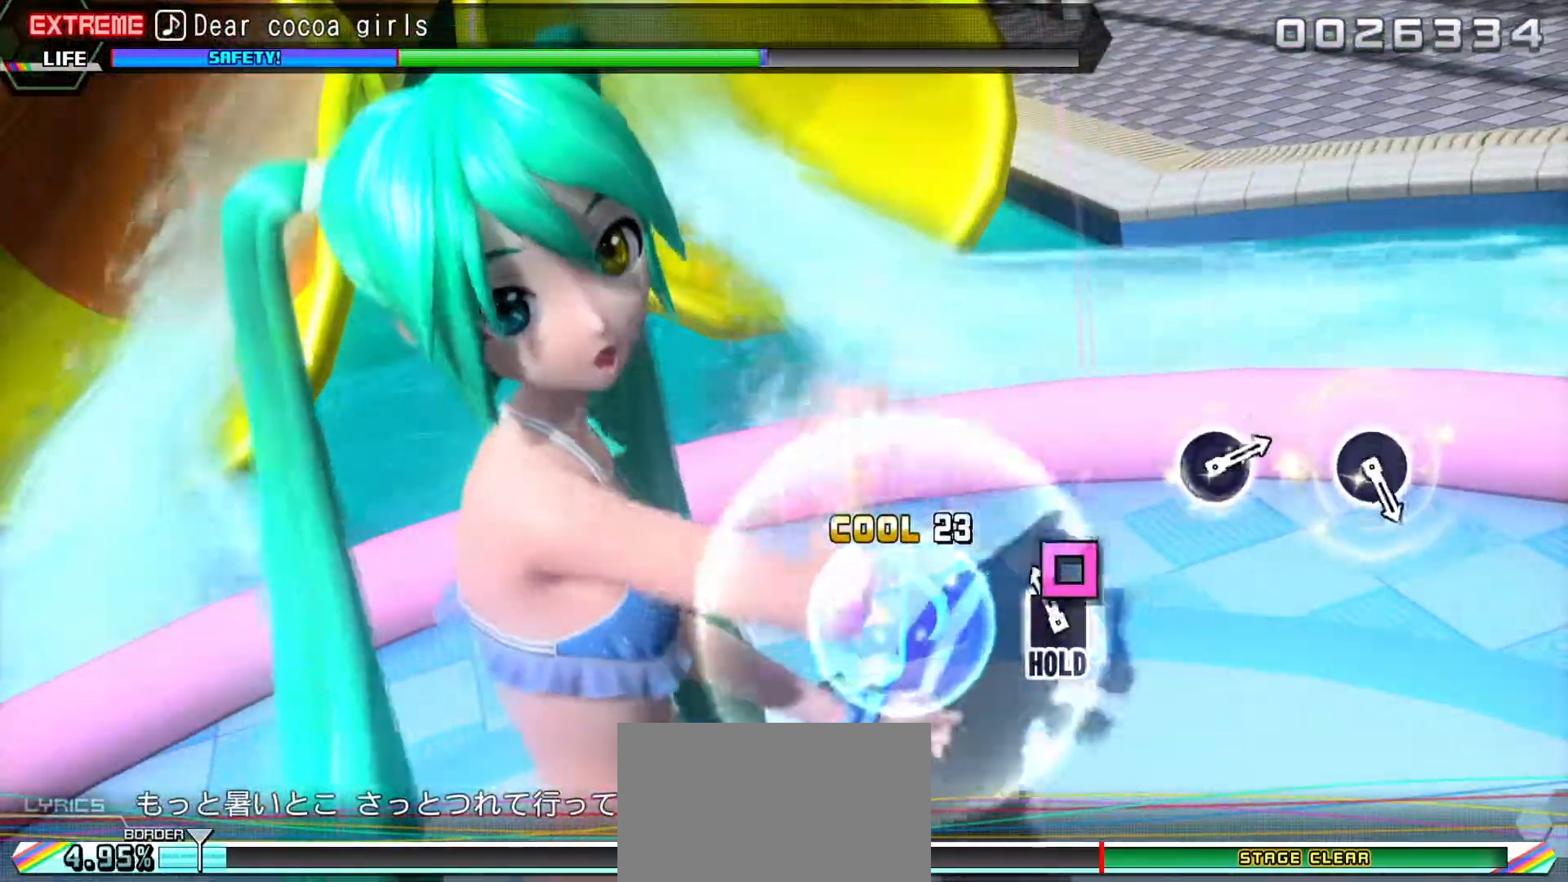
{"buttons": ["R2"], "events": [[33, "R2", "down"], [150, "L1", "up"], [383, "SQUARE", "up"]]}